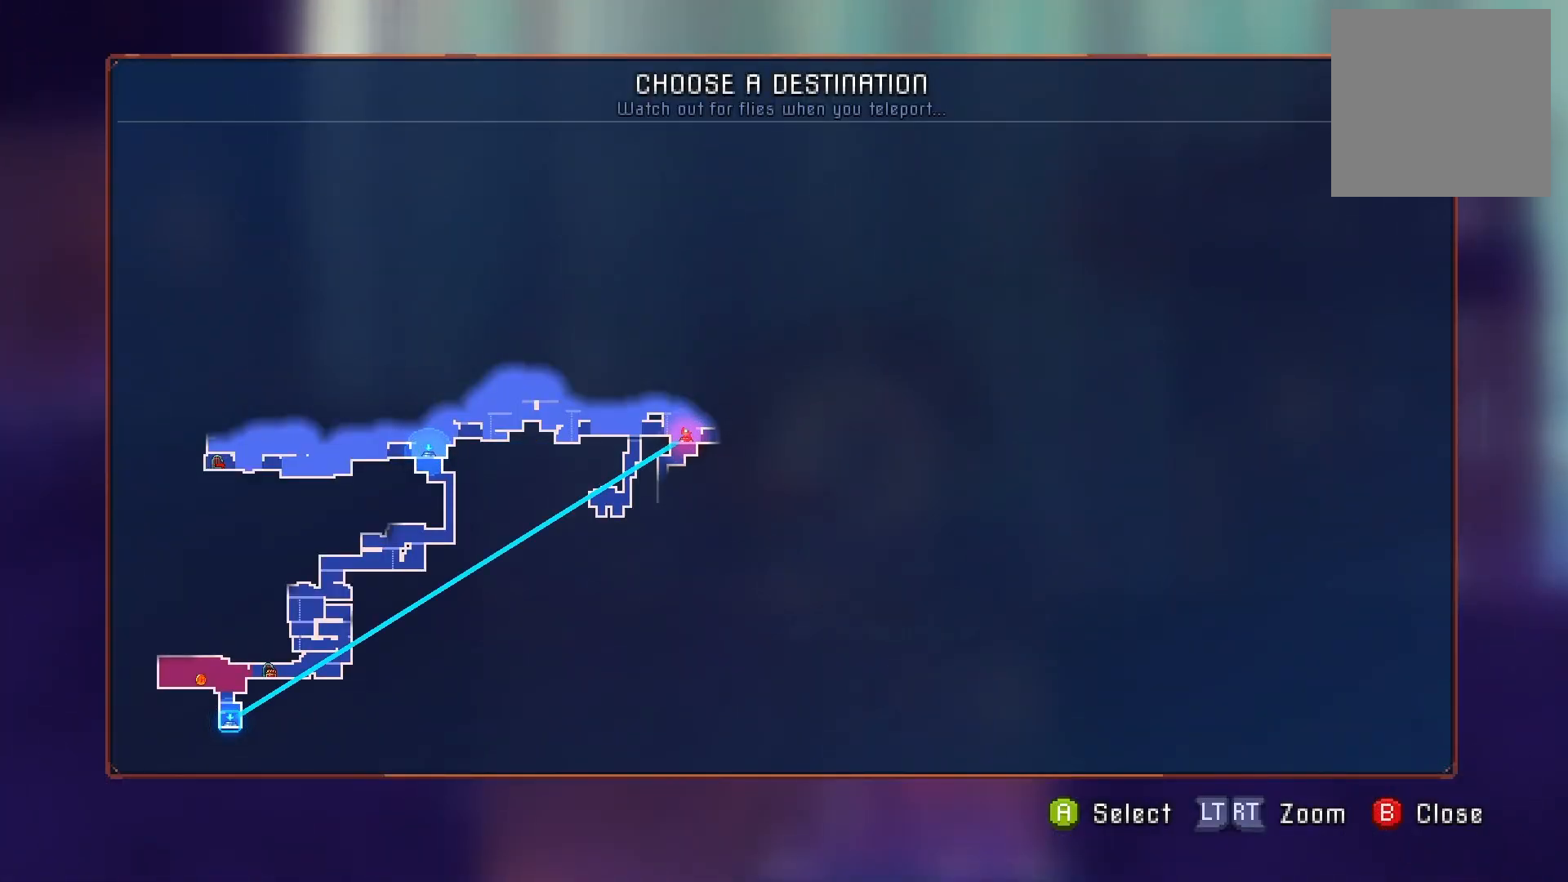
Gameplay with a controller (Xbox layout); each line is a JSON object with the inputs held at the frame after it. "events" lists button and stick changes between this image and that frame as [ms after this image, input, new state], when the widget could be followed in between. Not read: L3 R3 left_stick.
{"buttons": [], "right_stick": "center", "events": [[167, "A", "down"], [267, "A", "up"]]}
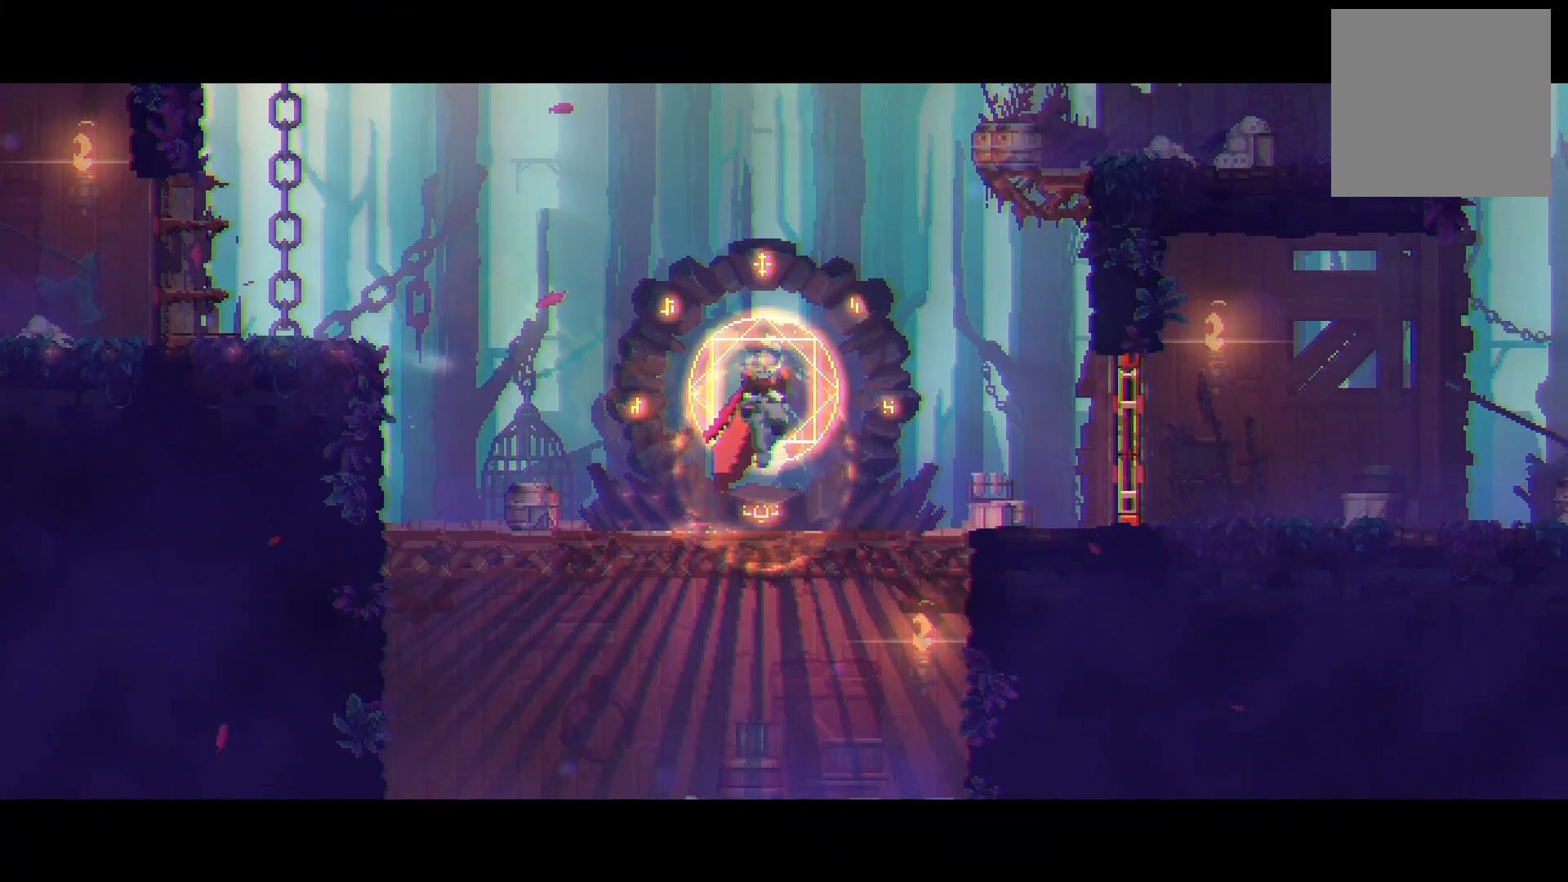
{"buttons": [], "right_stick": "center", "events": []}
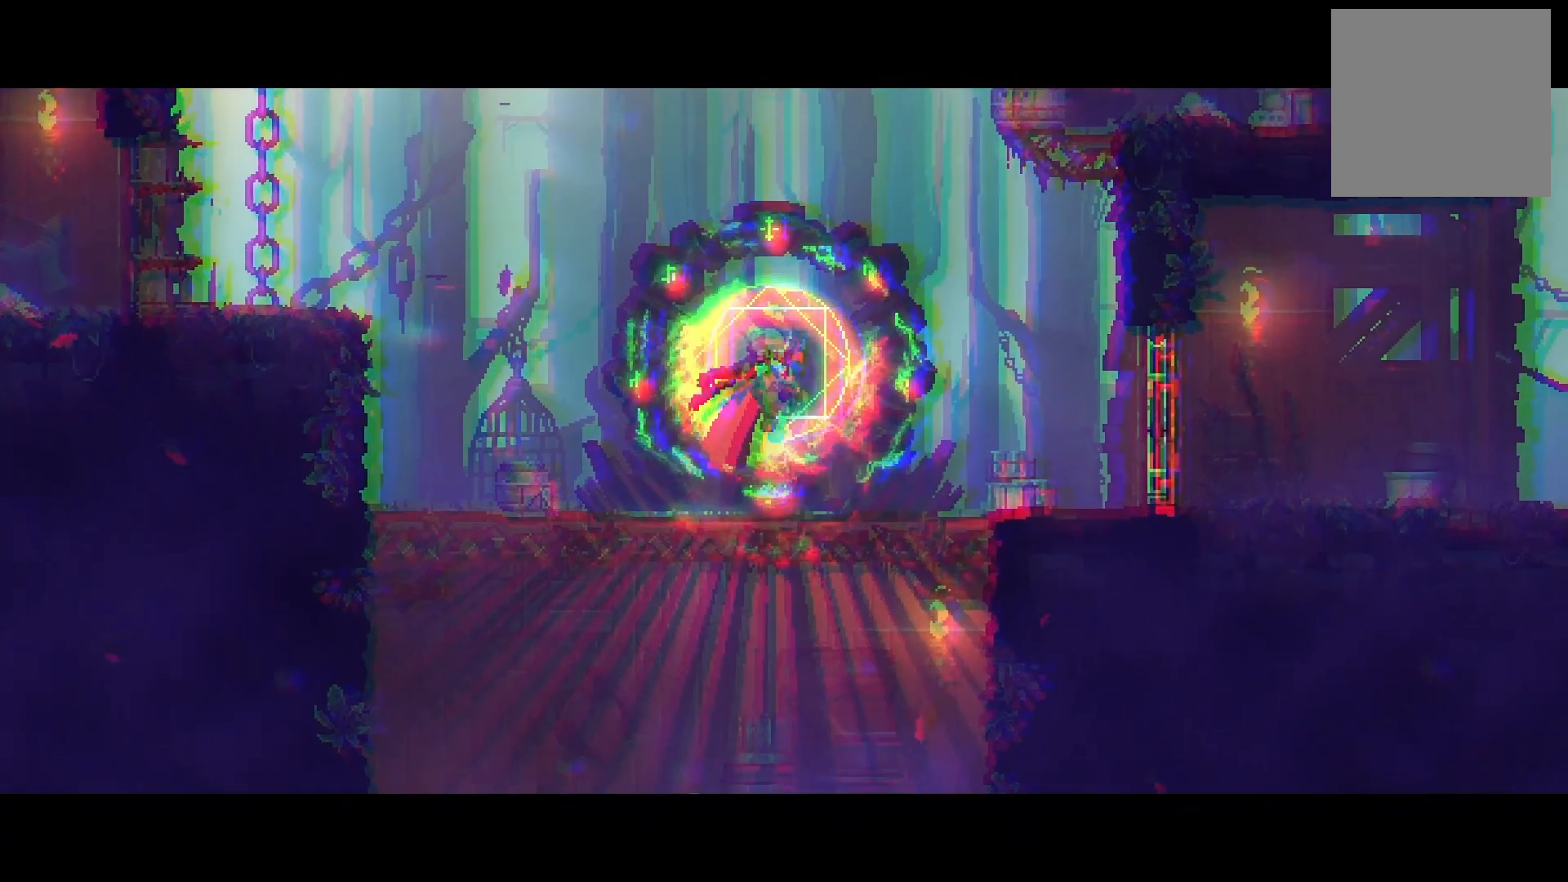
{"buttons": [], "right_stick": "center", "events": []}
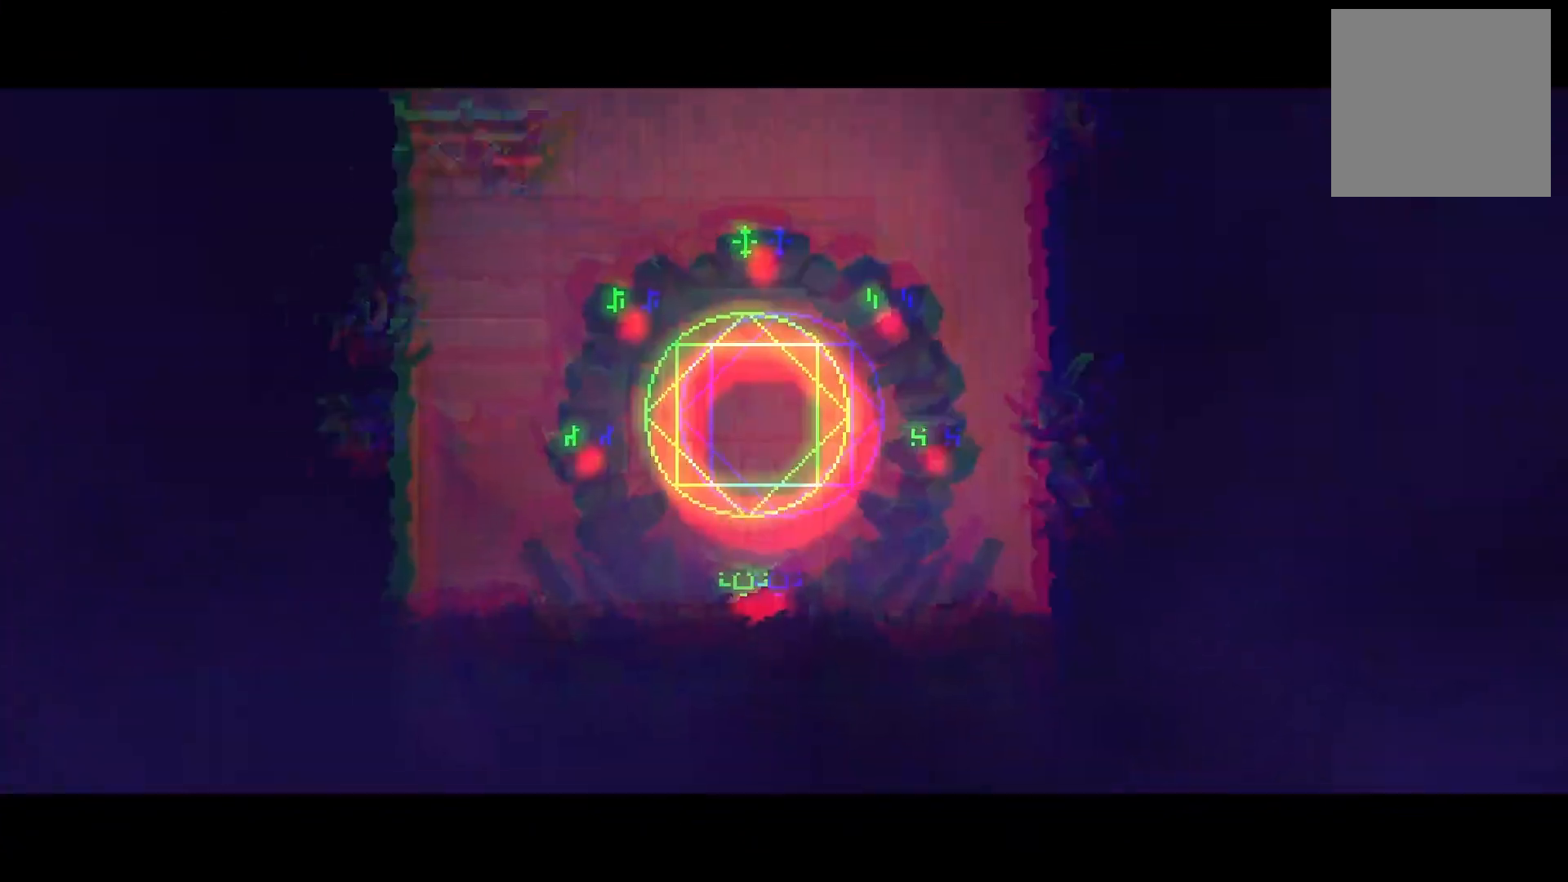
{"buttons": [], "right_stick": "center", "events": []}
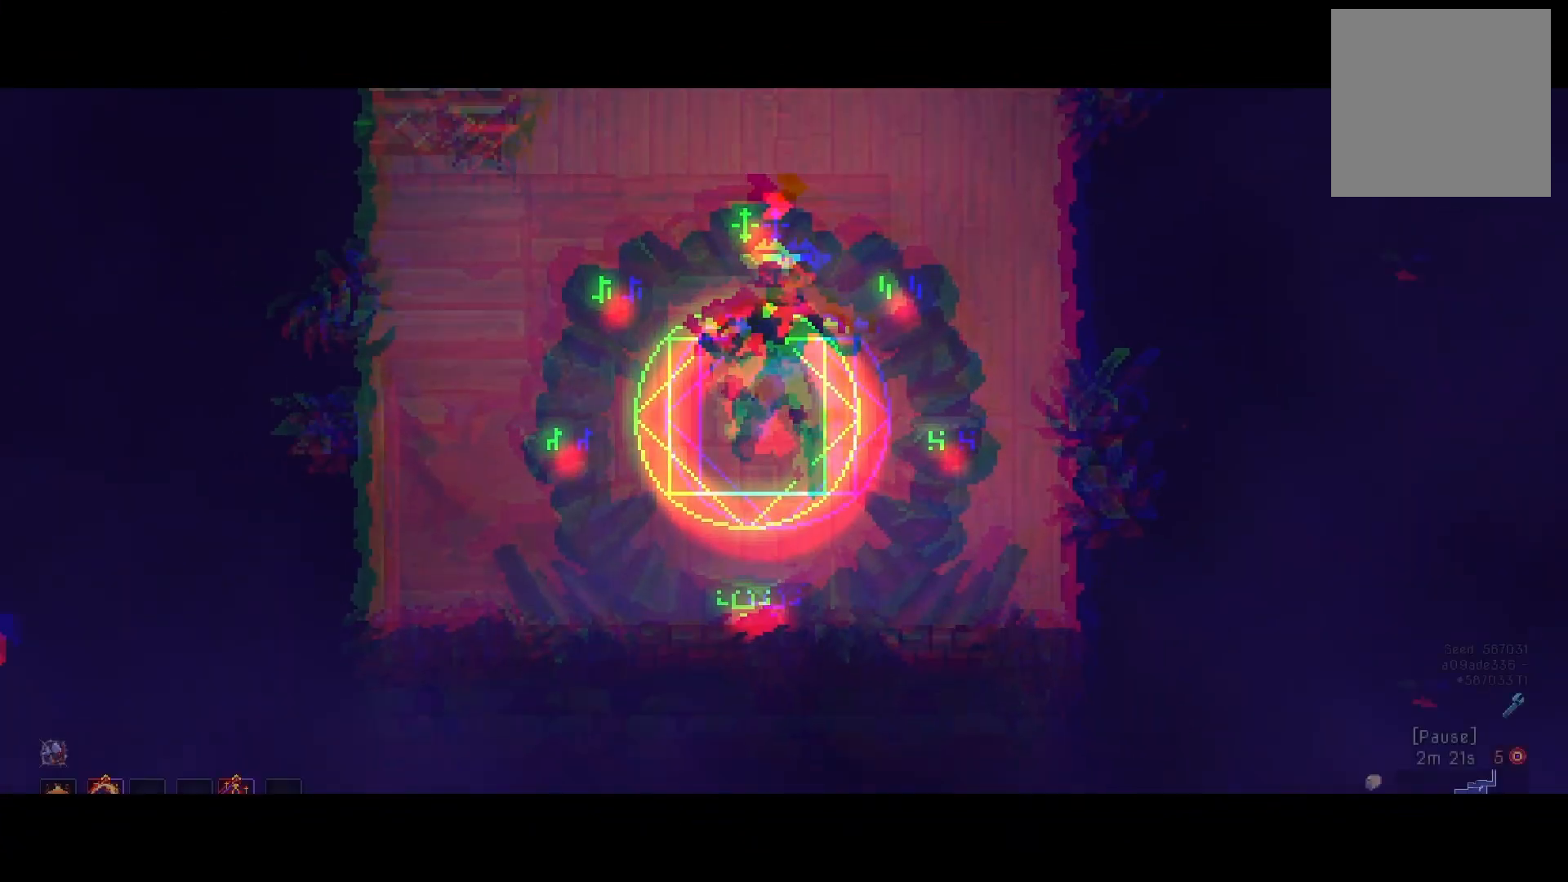
{"buttons": [], "right_stick": "center", "events": []}
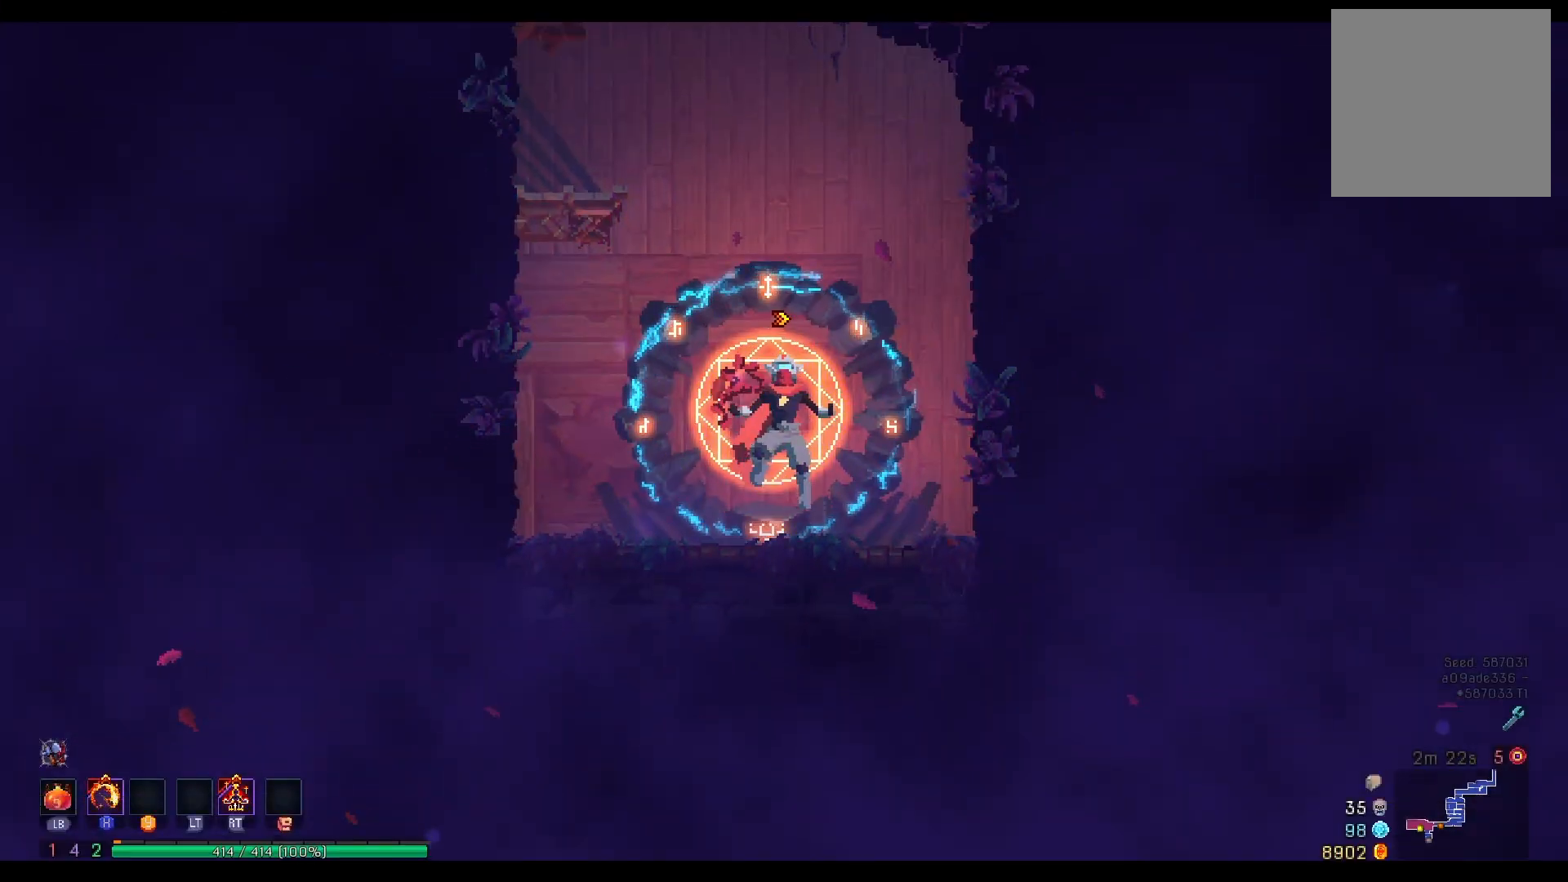
{"buttons": ["A", "DPAD_LEFT"], "right_stick": "center", "events": [[166, "A", "down"], [217, "A", "up"], [317, "A", "down"], [317, "DPAD_LEFT", "down"], [383, "A", "up"], [467, "A", "down"]]}
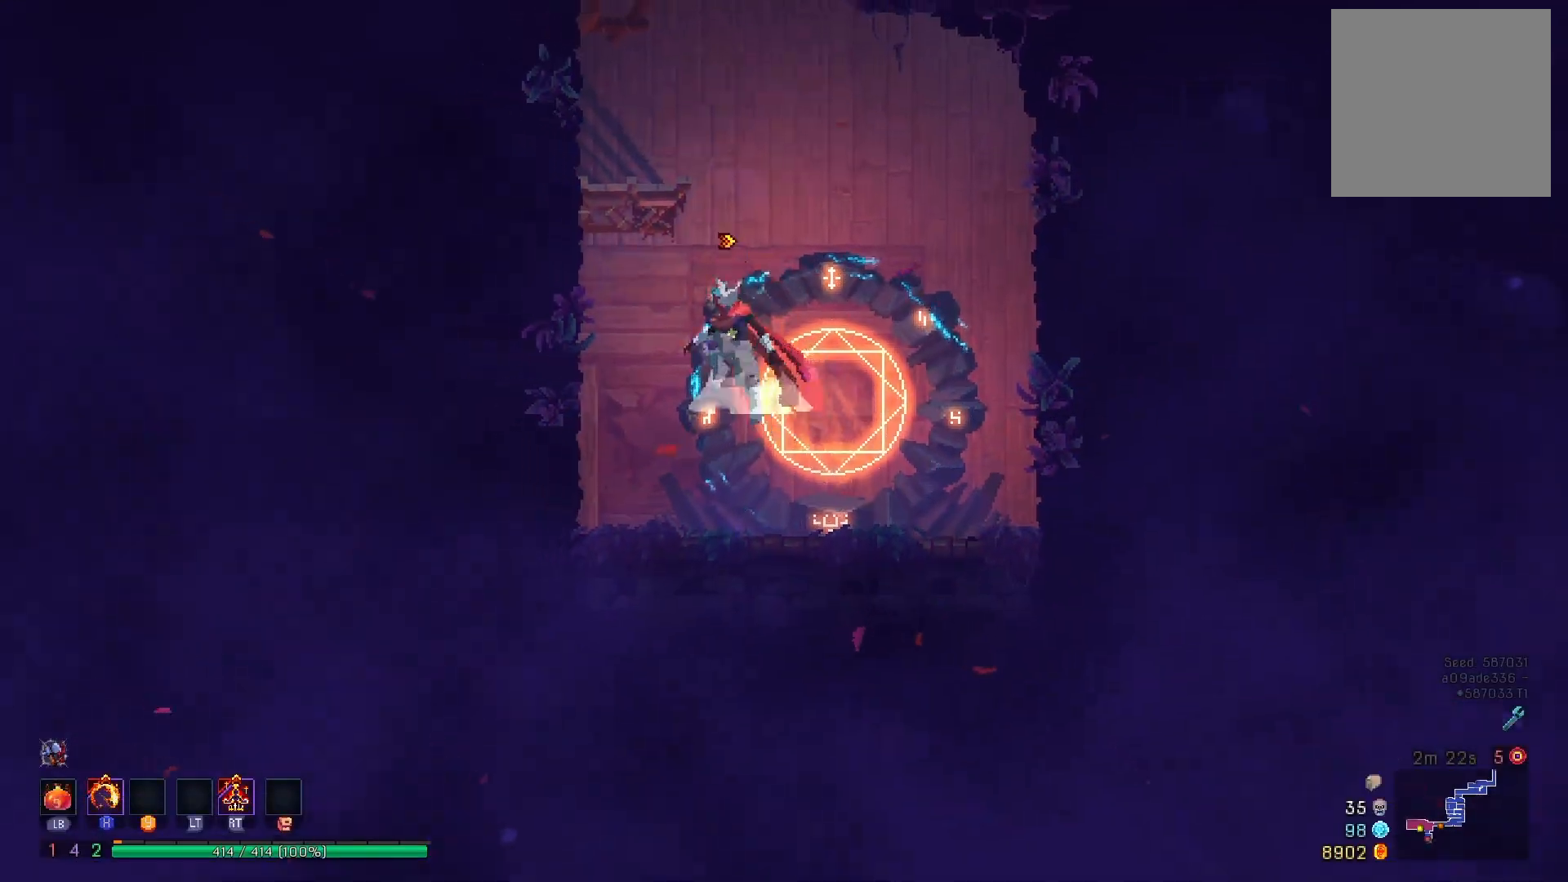
{"buttons": ["DPAD_LEFT"], "right_stick": "center", "events": [[117, "A", "up"]]}
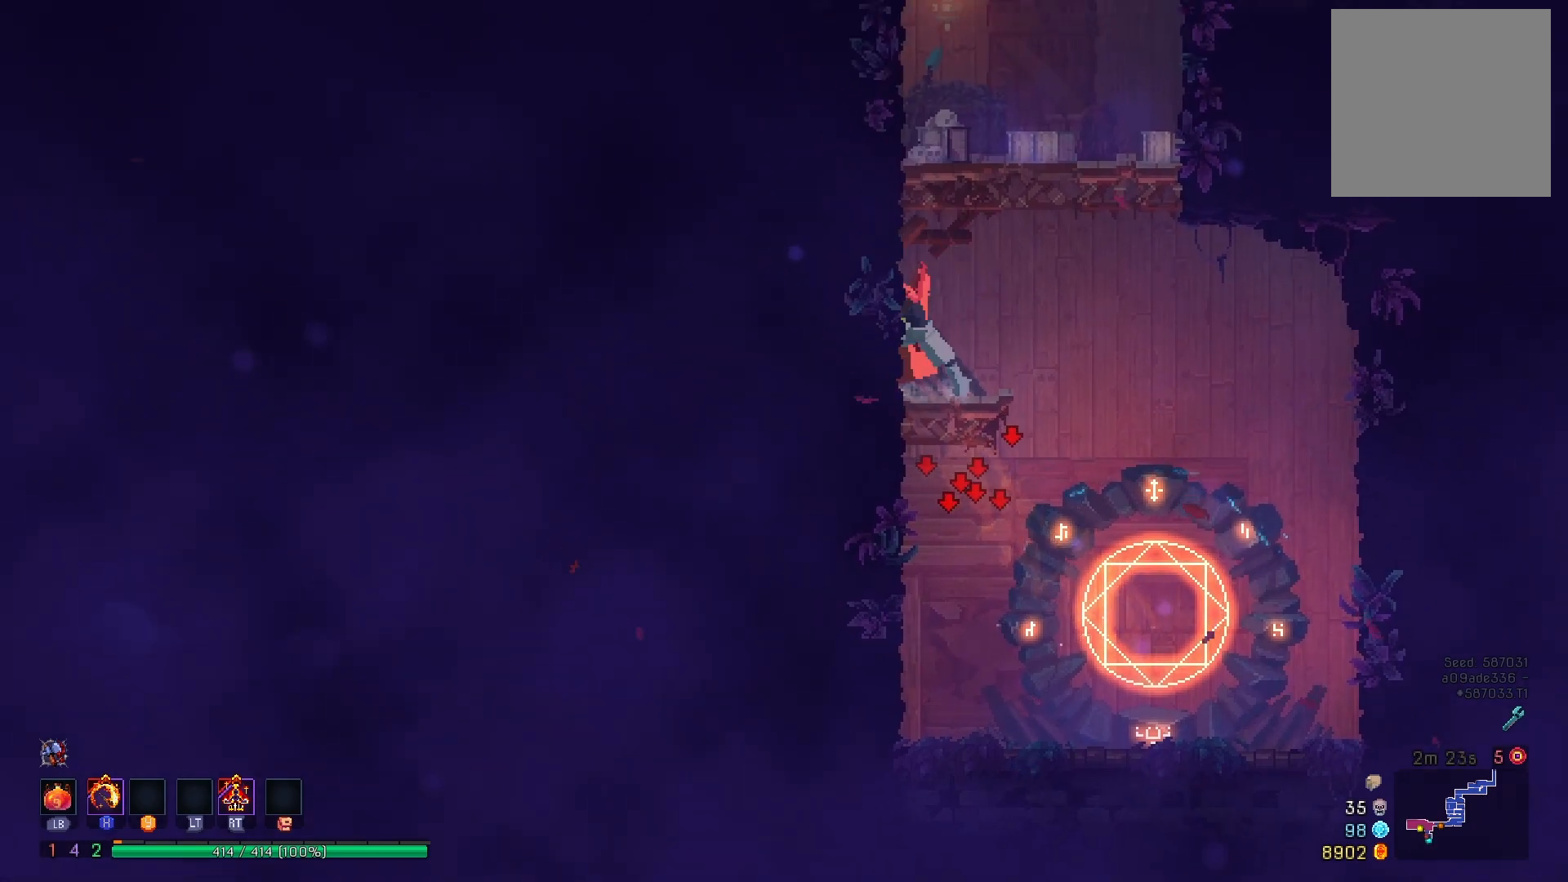
{"buttons": ["DPAD_LEFT"], "right_stick": "center", "events": [[83, "A", "down"], [183, "A", "up"], [250, "A", "down"], [367, "A", "up"]]}
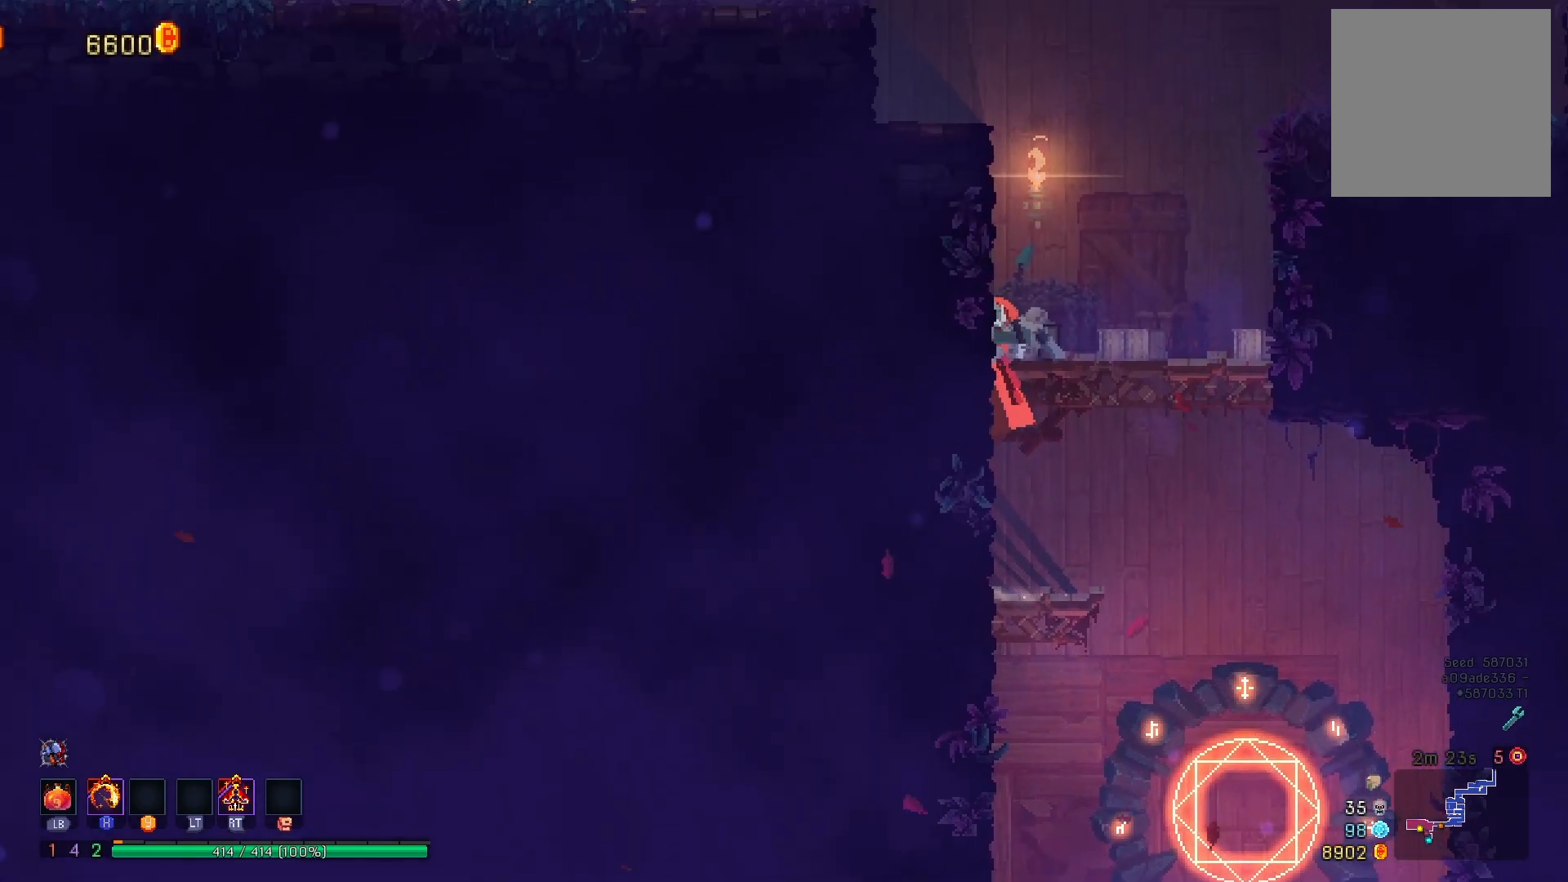
{"buttons": ["A", "DPAD_LEFT"], "right_stick": "center", "events": [[50, "A", "down"], [167, "A", "up"], [451, "A", "down"]]}
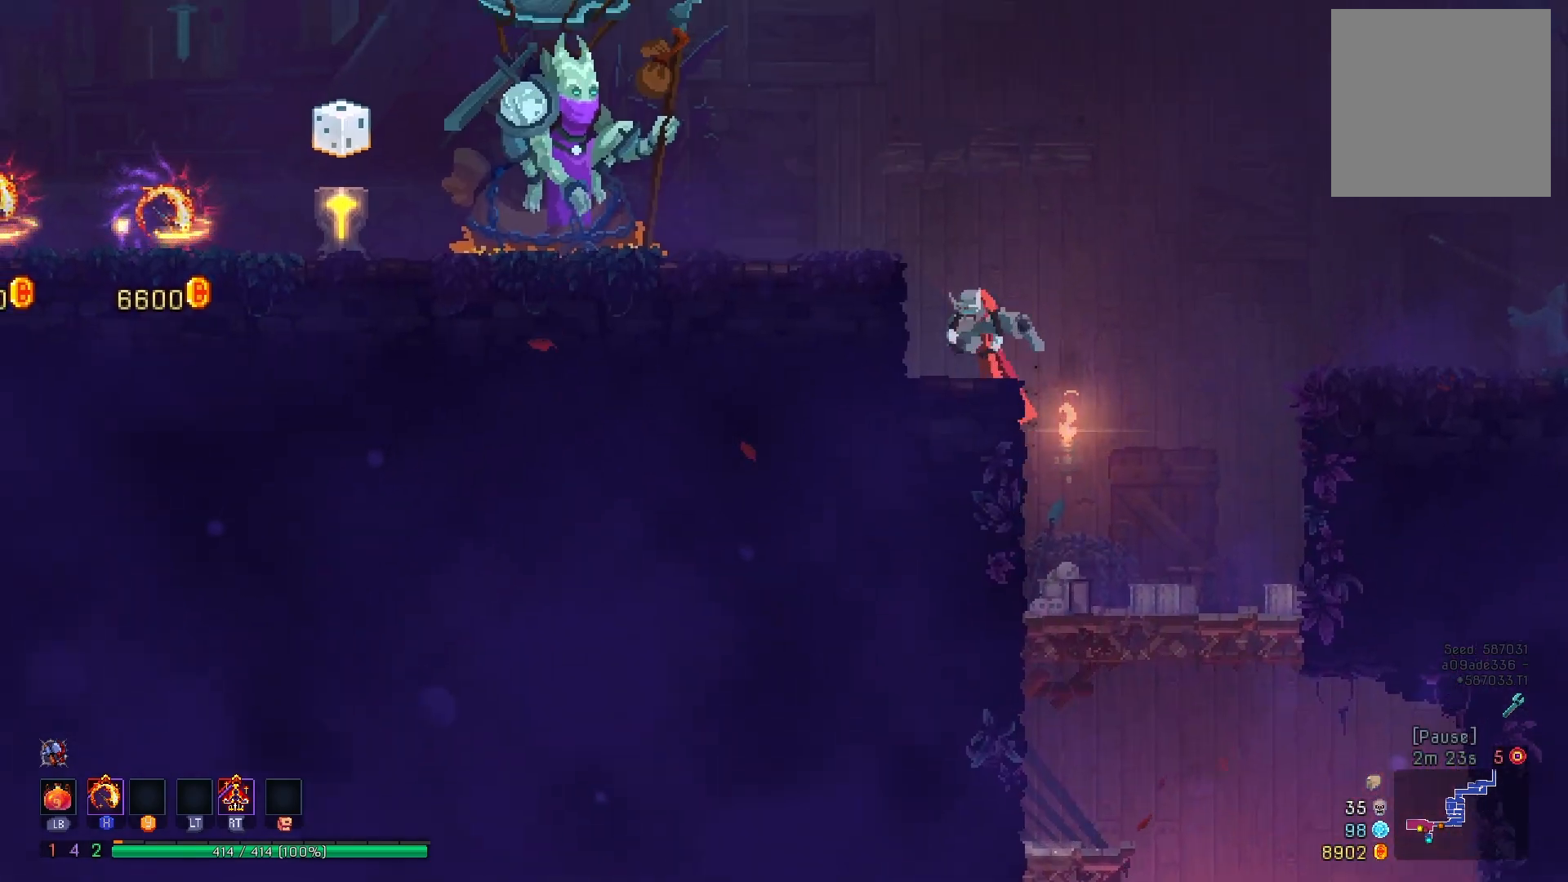
{"buttons": ["DPAD_LEFT"], "right_stick": "center", "events": [[33, "A", "up"], [100, "A", "down"], [250, "A", "up"], [400, "B", "down"], [500, "B", "up"]]}
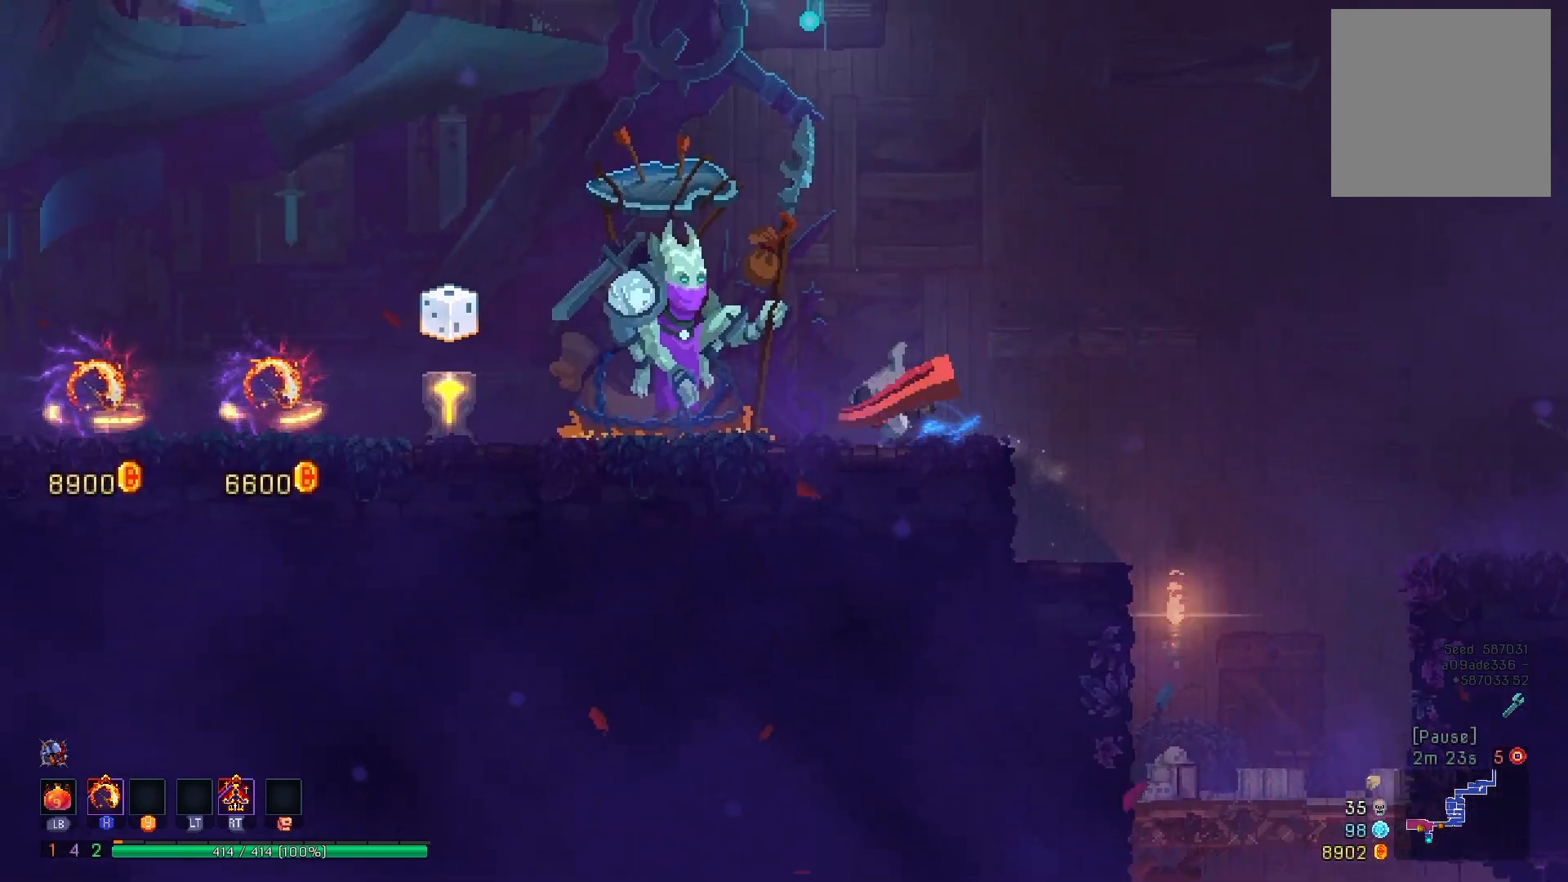
{"buttons": ["DPAD_LEFT"], "right_stick": "center", "events": []}
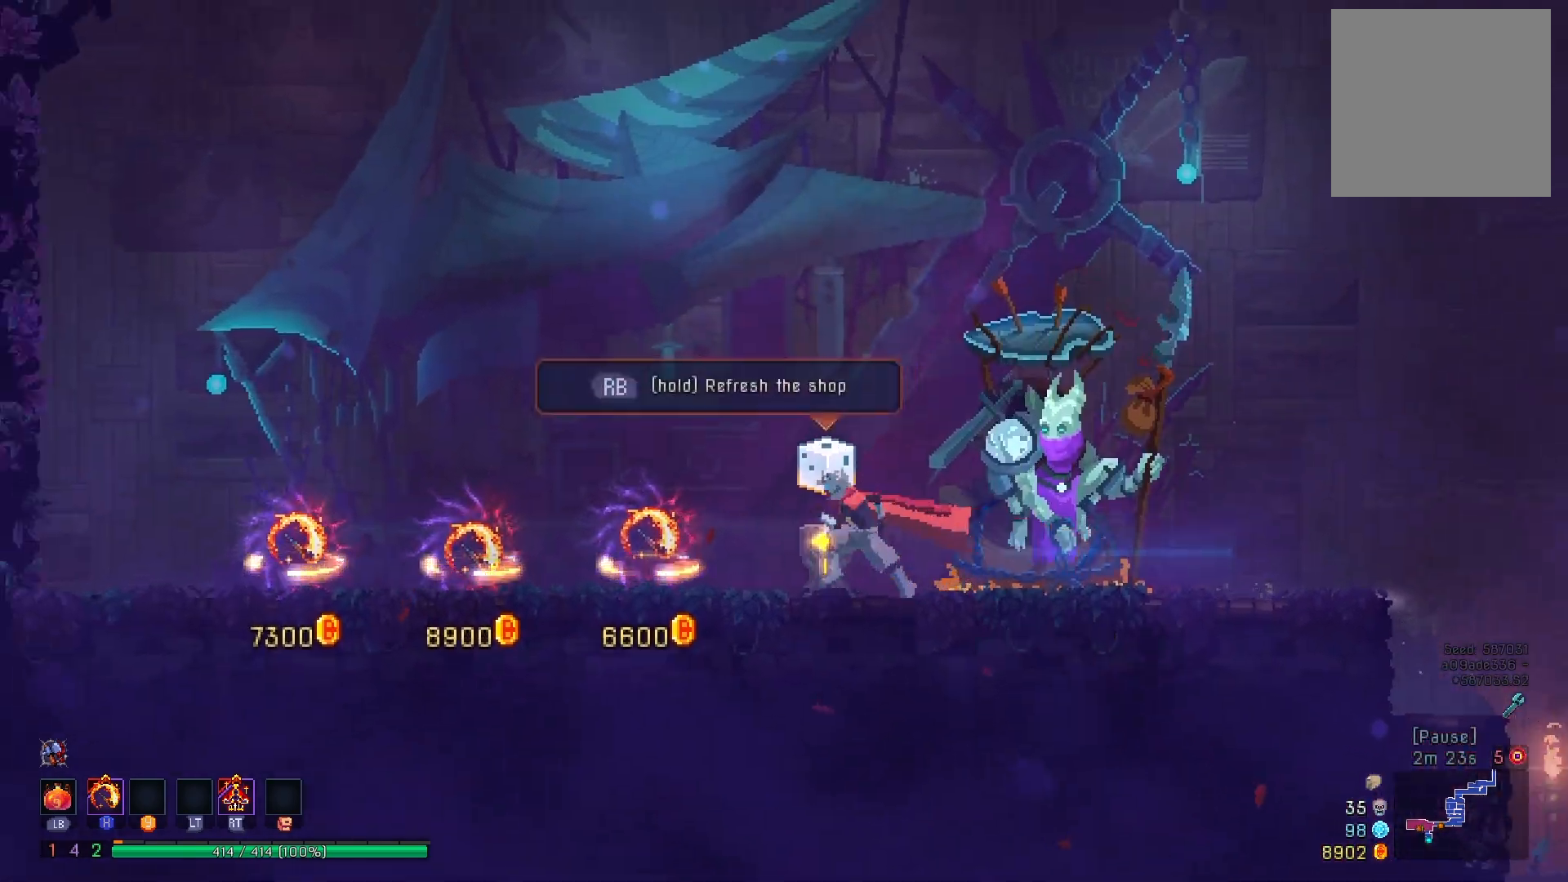
{"buttons": ["DPAD_LEFT"], "right_stick": "center", "events": []}
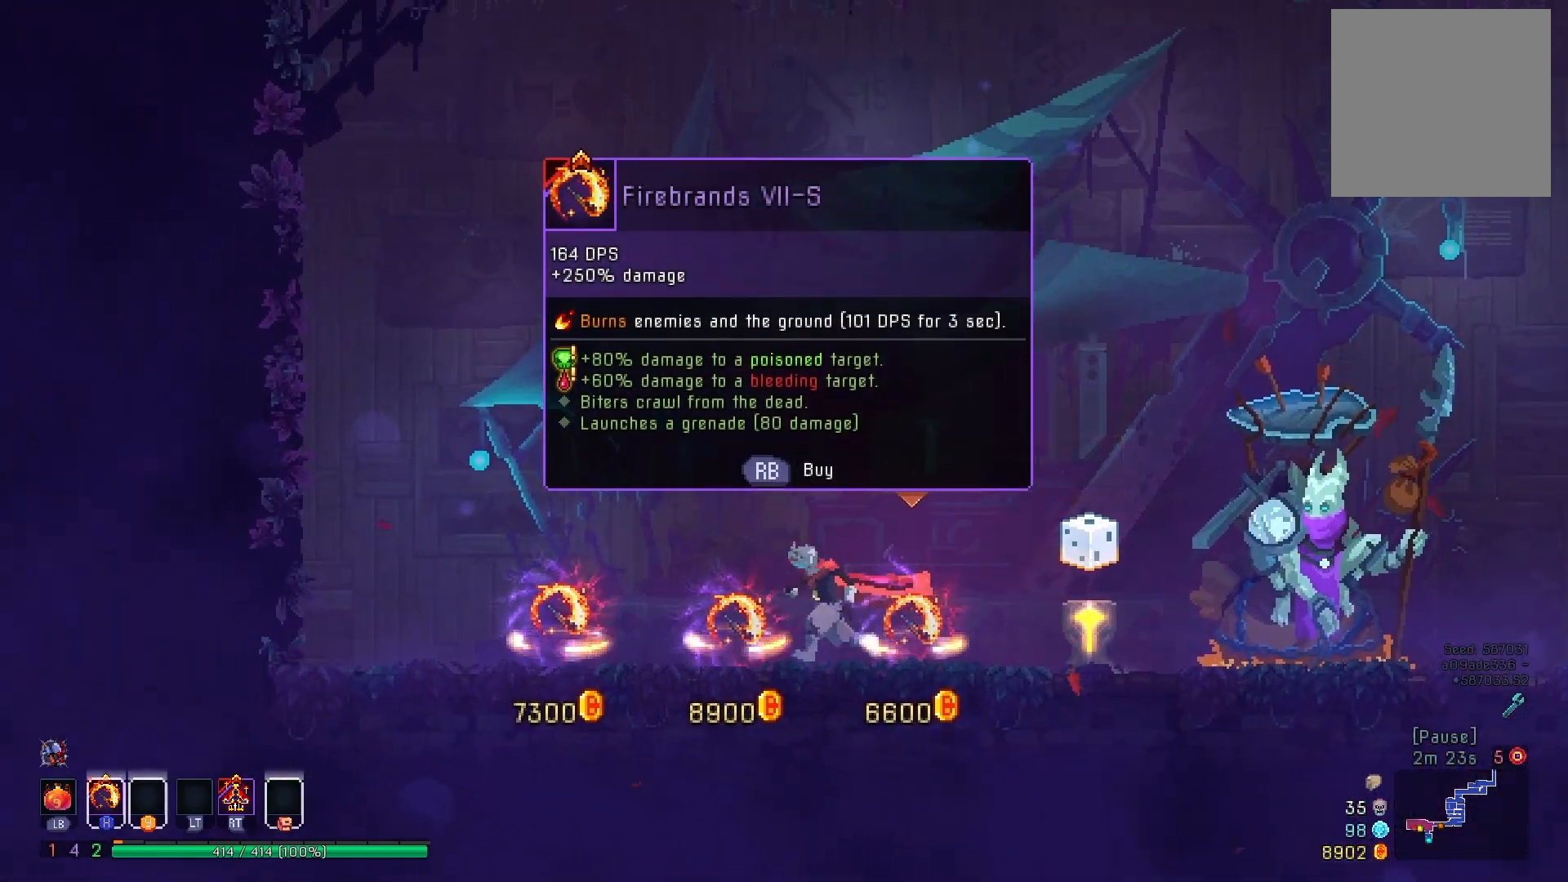
{"buttons": [], "right_stick": "center", "events": [[134, "DPAD_LEFT", "up"]]}
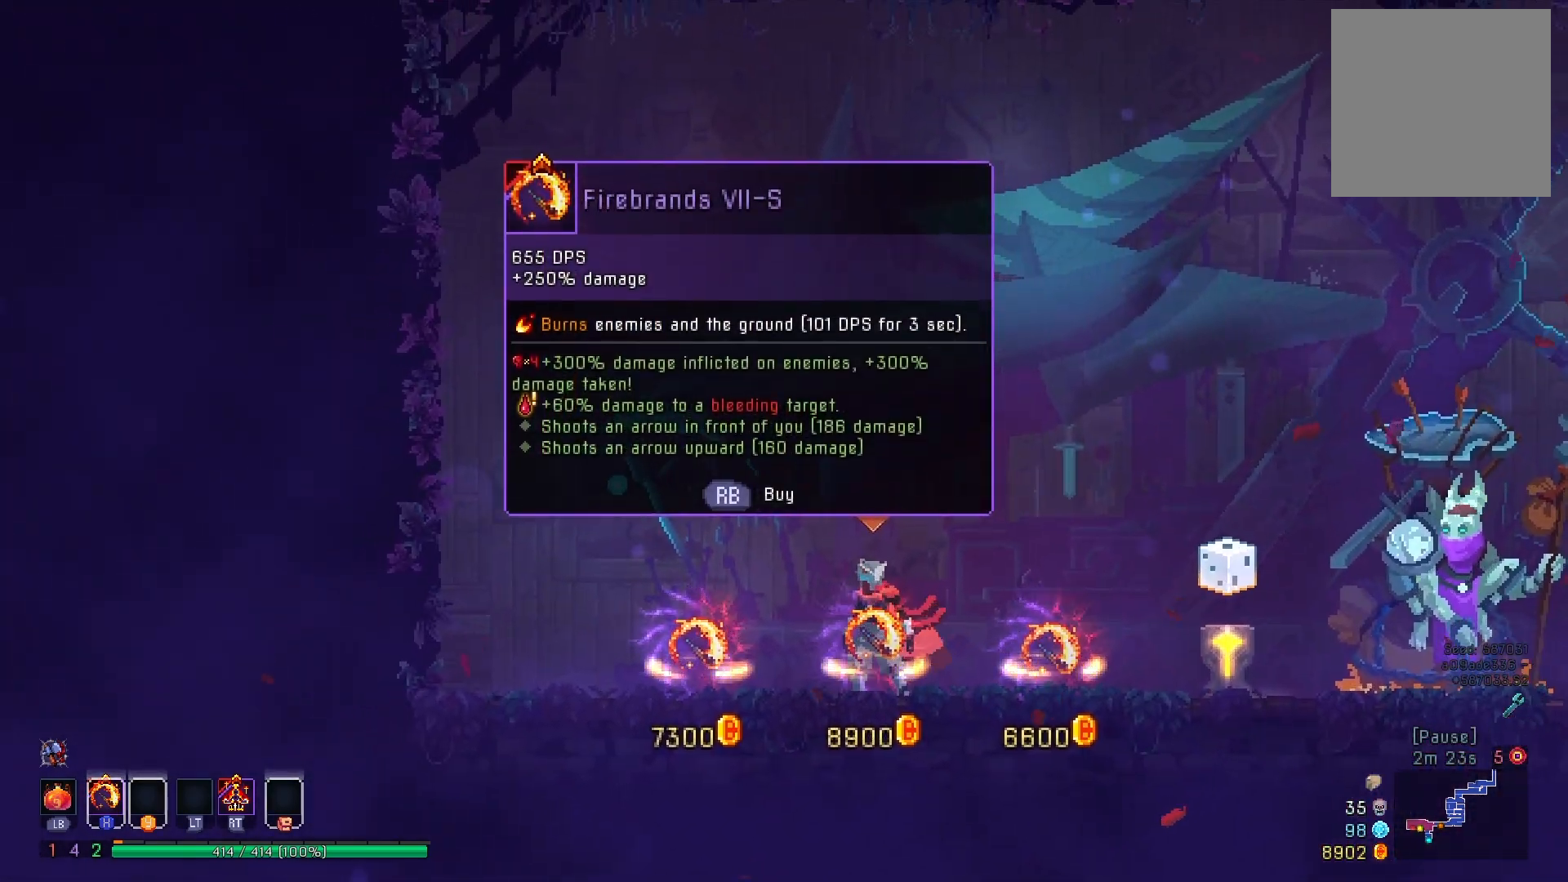
{"buttons": [], "right_stick": "center", "events": [[183, "R1", "down"], [283, "R1", "up"]]}
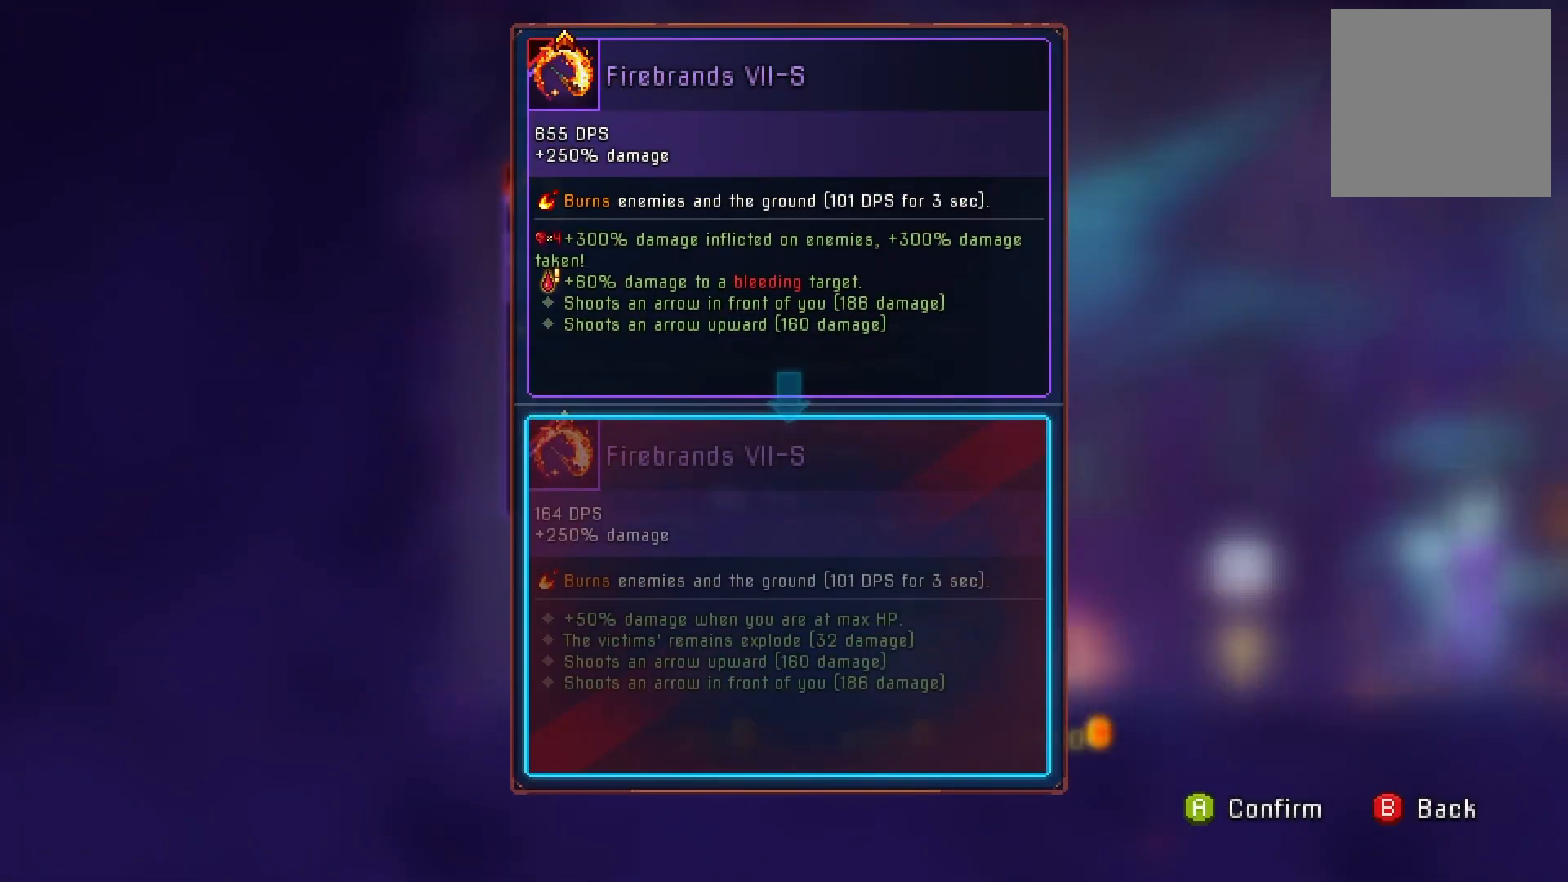
{"buttons": ["R1"], "right_stick": "center", "events": [[184, "A", "down"], [250, "A", "up"], [334, "R1", "down"]]}
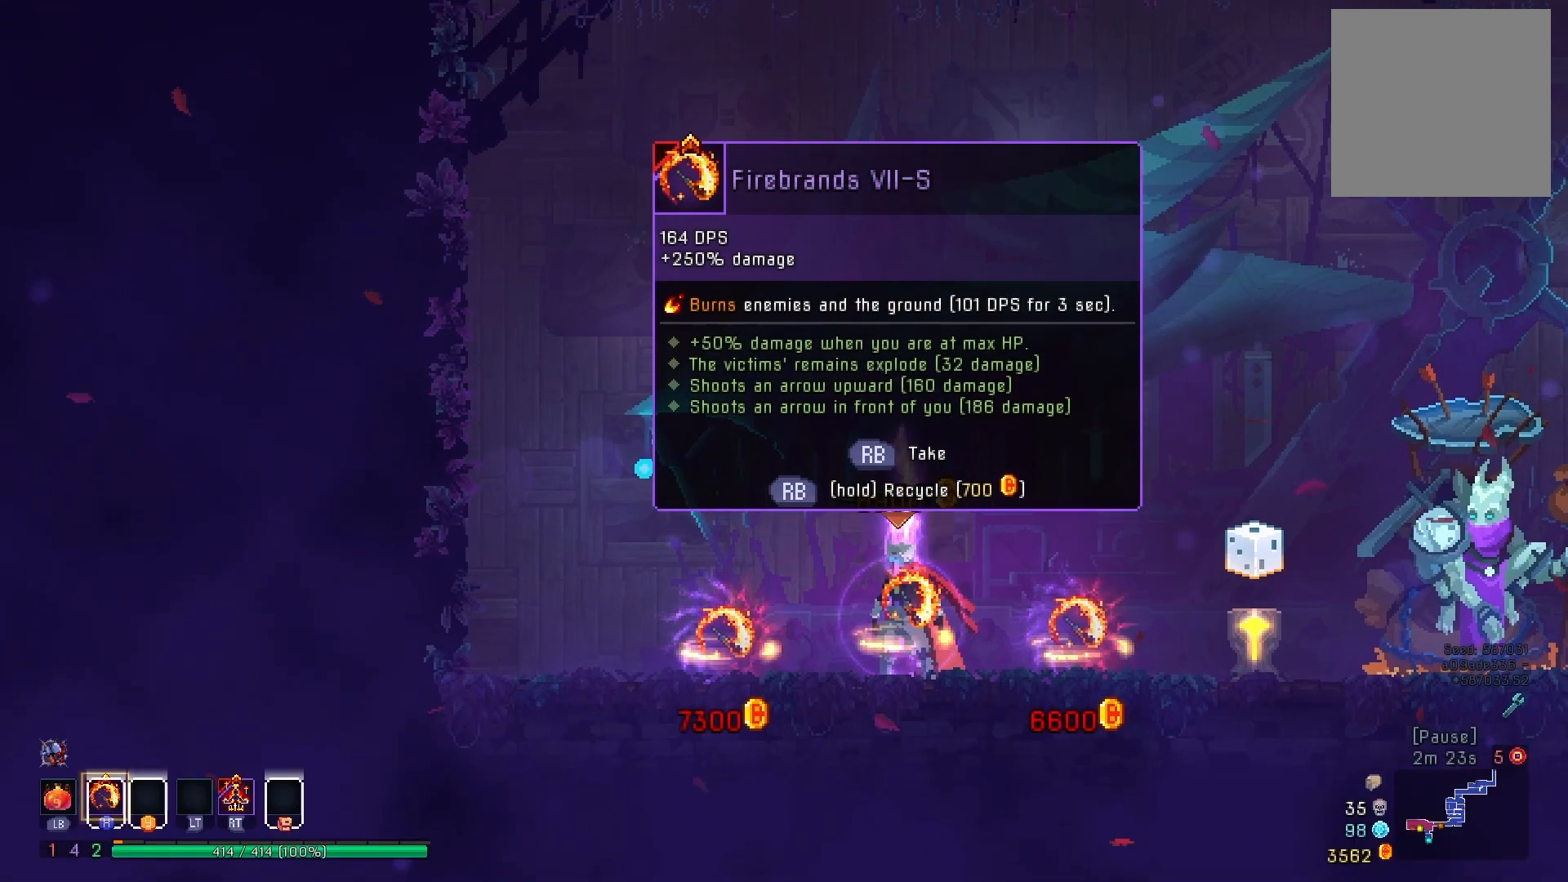
{"buttons": ["R1"], "right_stick": "center", "events": []}
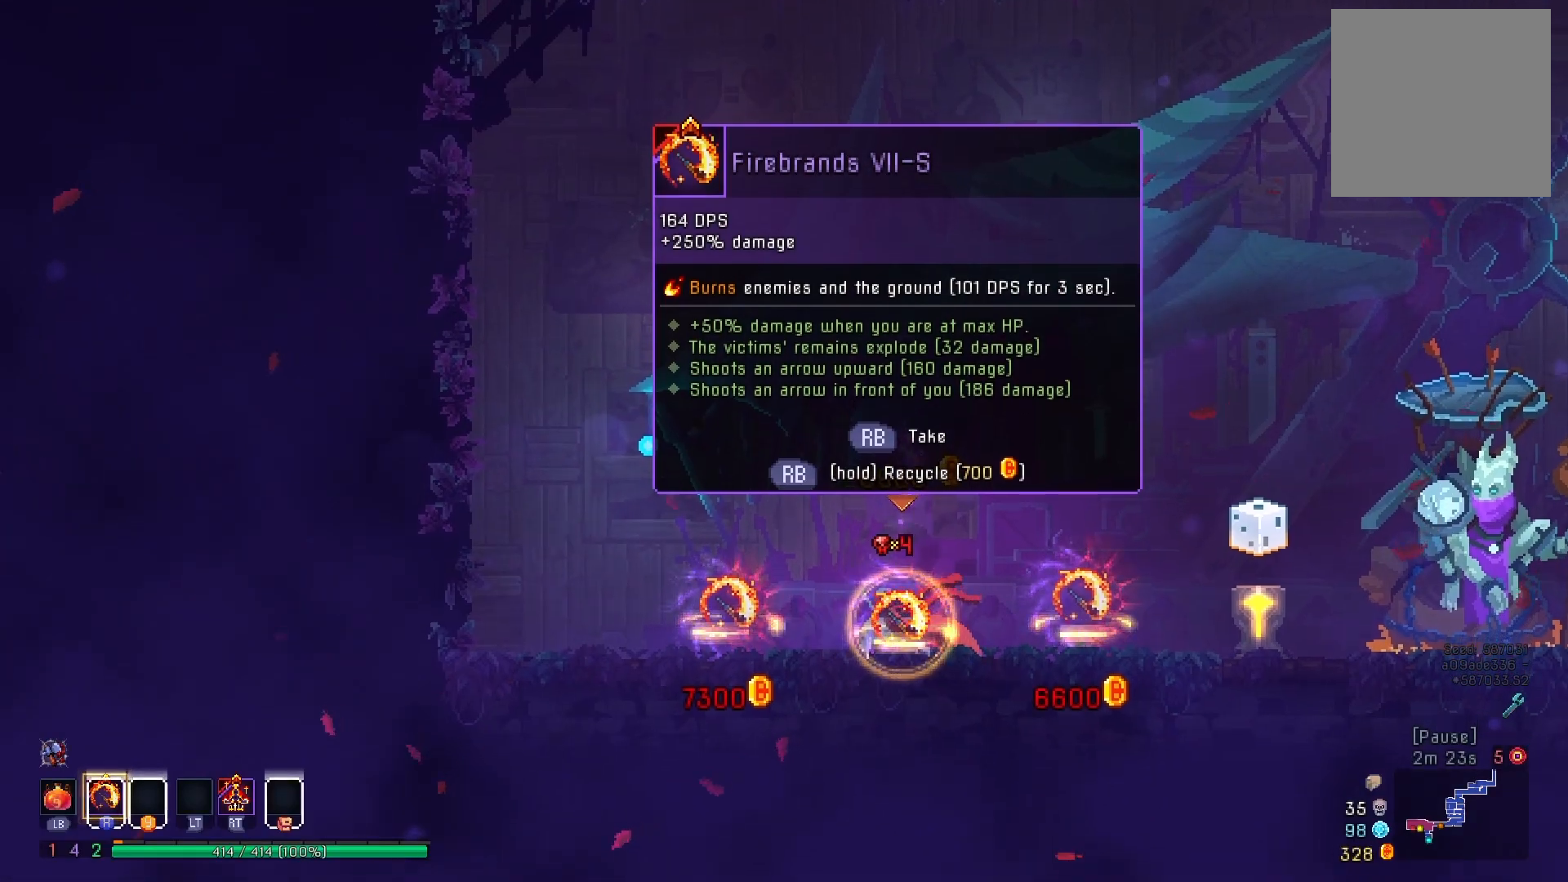
{"buttons": ["DPAD_RIGHT"], "right_stick": "center", "events": [[134, "DPAD_RIGHT", "down"], [200, "R1", "up"], [250, "B", "down"], [300, "B", "up"], [417, "B", "down"], [451, "B", "up"]]}
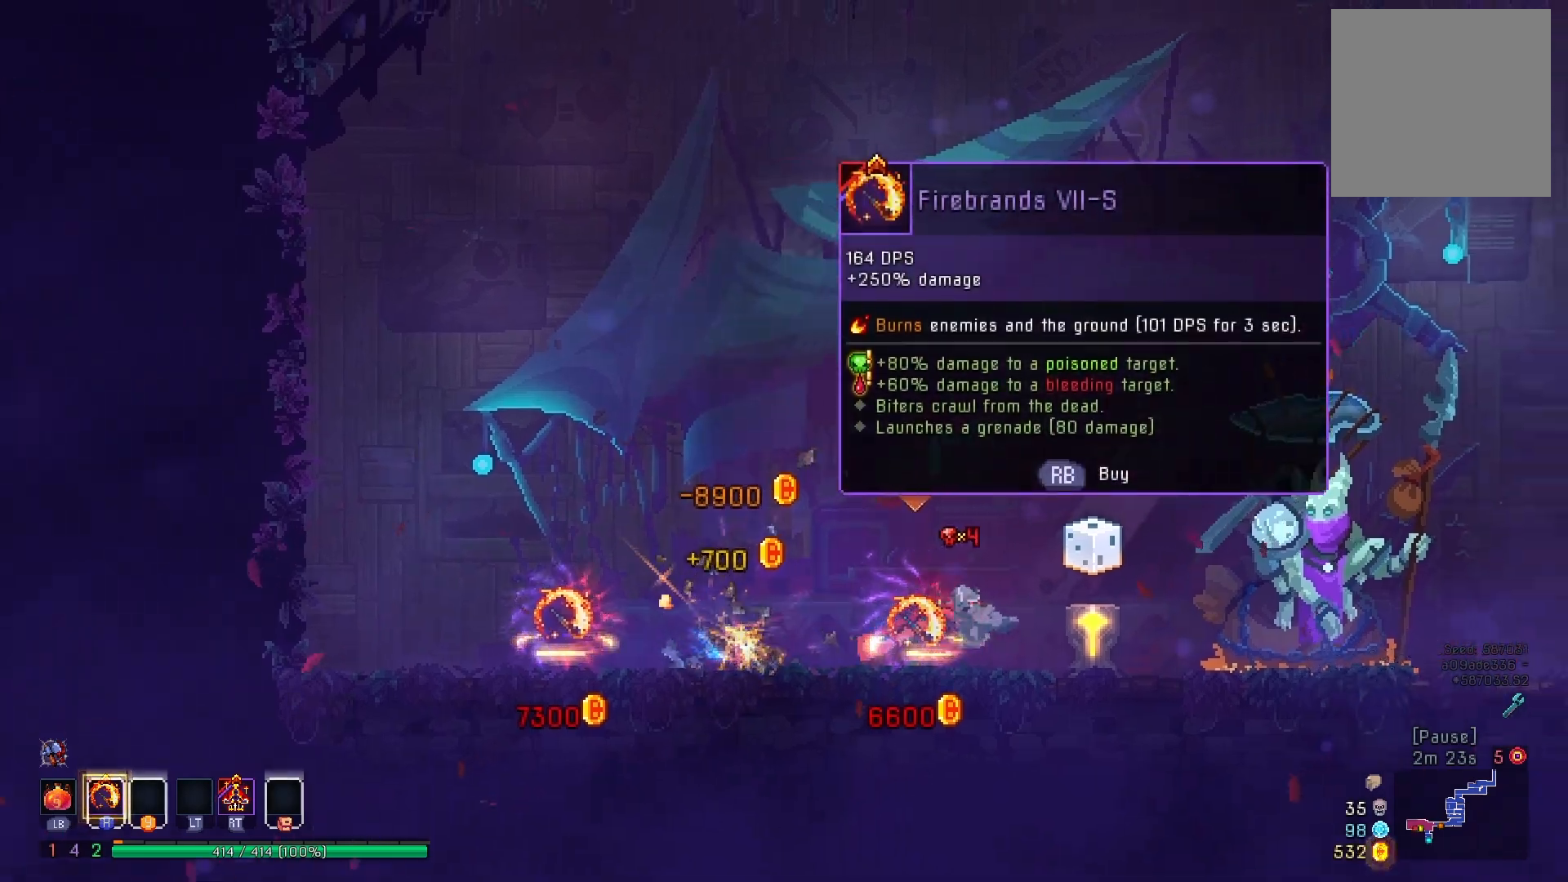
{"buttons": ["DPAD_RIGHT"], "right_stick": "center", "events": [[83, "B", "down"], [133, "B", "up"], [233, "B", "down"], [333, "B", "up"], [433, "B", "down"], [483, "B", "up"]]}
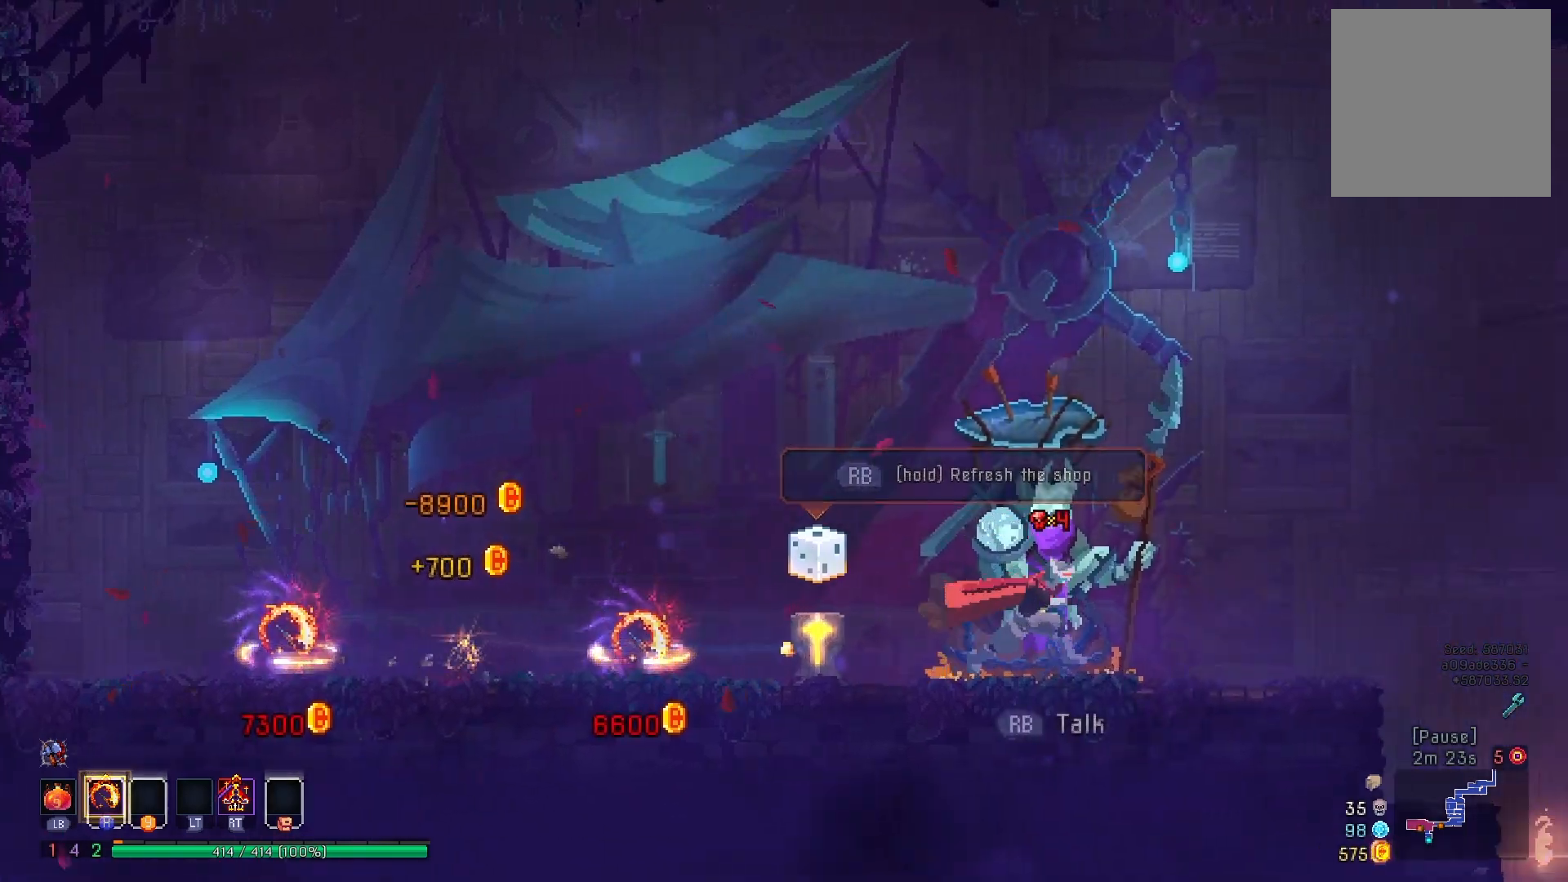
{"buttons": ["DPAD_RIGHT"], "right_stick": "center", "events": [[101, "B", "down"], [184, "B", "up"], [251, "B", "down"], [351, "B", "up"]]}
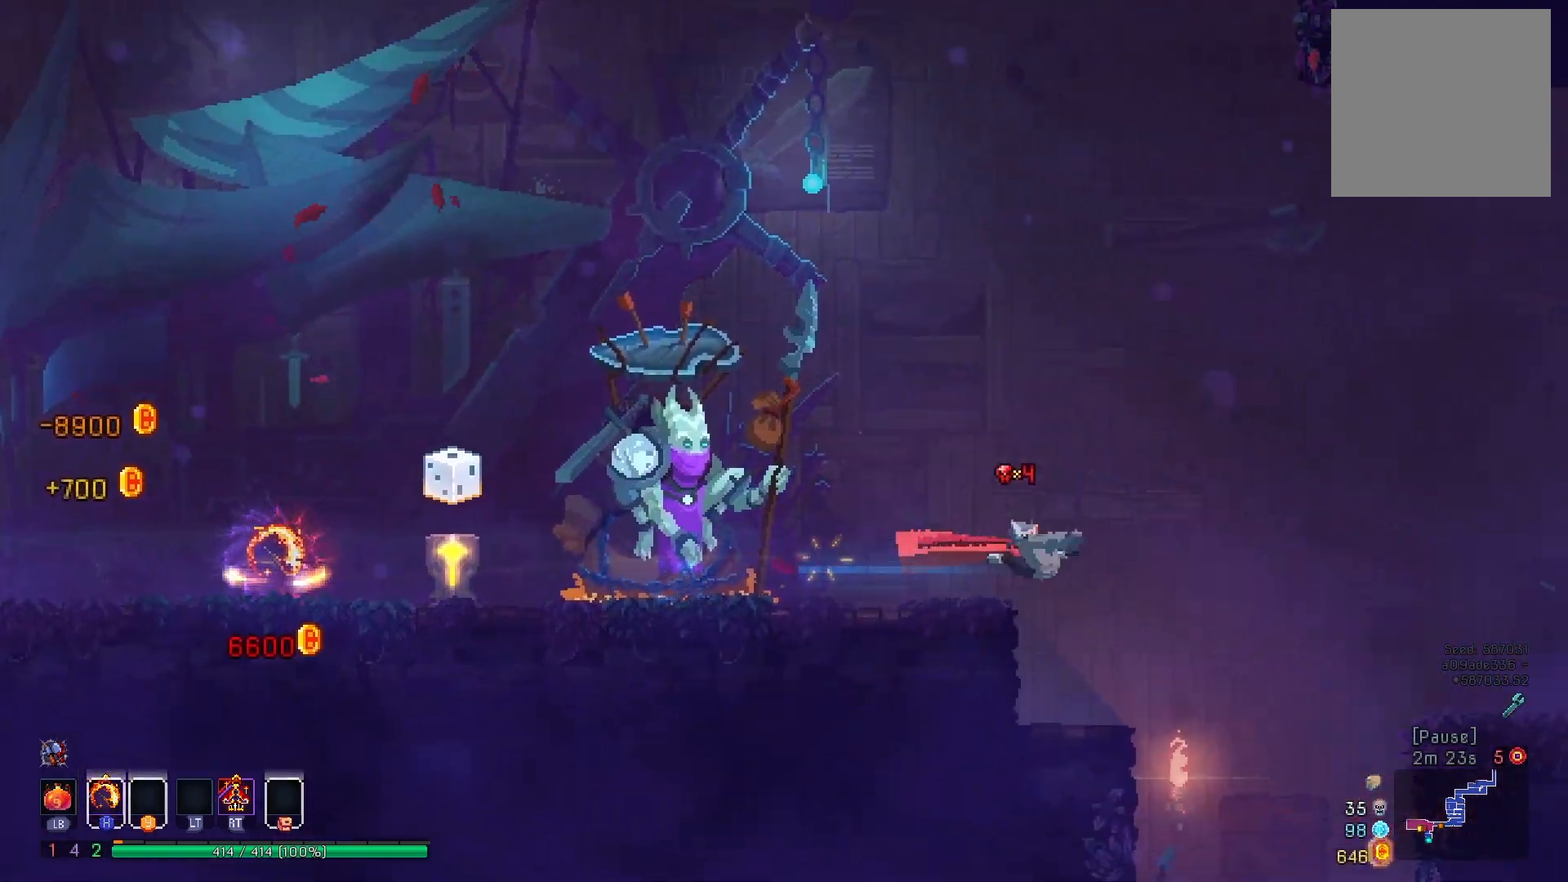
{"buttons": [], "right_stick": "center", "events": [[17, "right_stick", "down"], [350, "DPAD_RIGHT", "up"], [384, "right_stick", "center"]]}
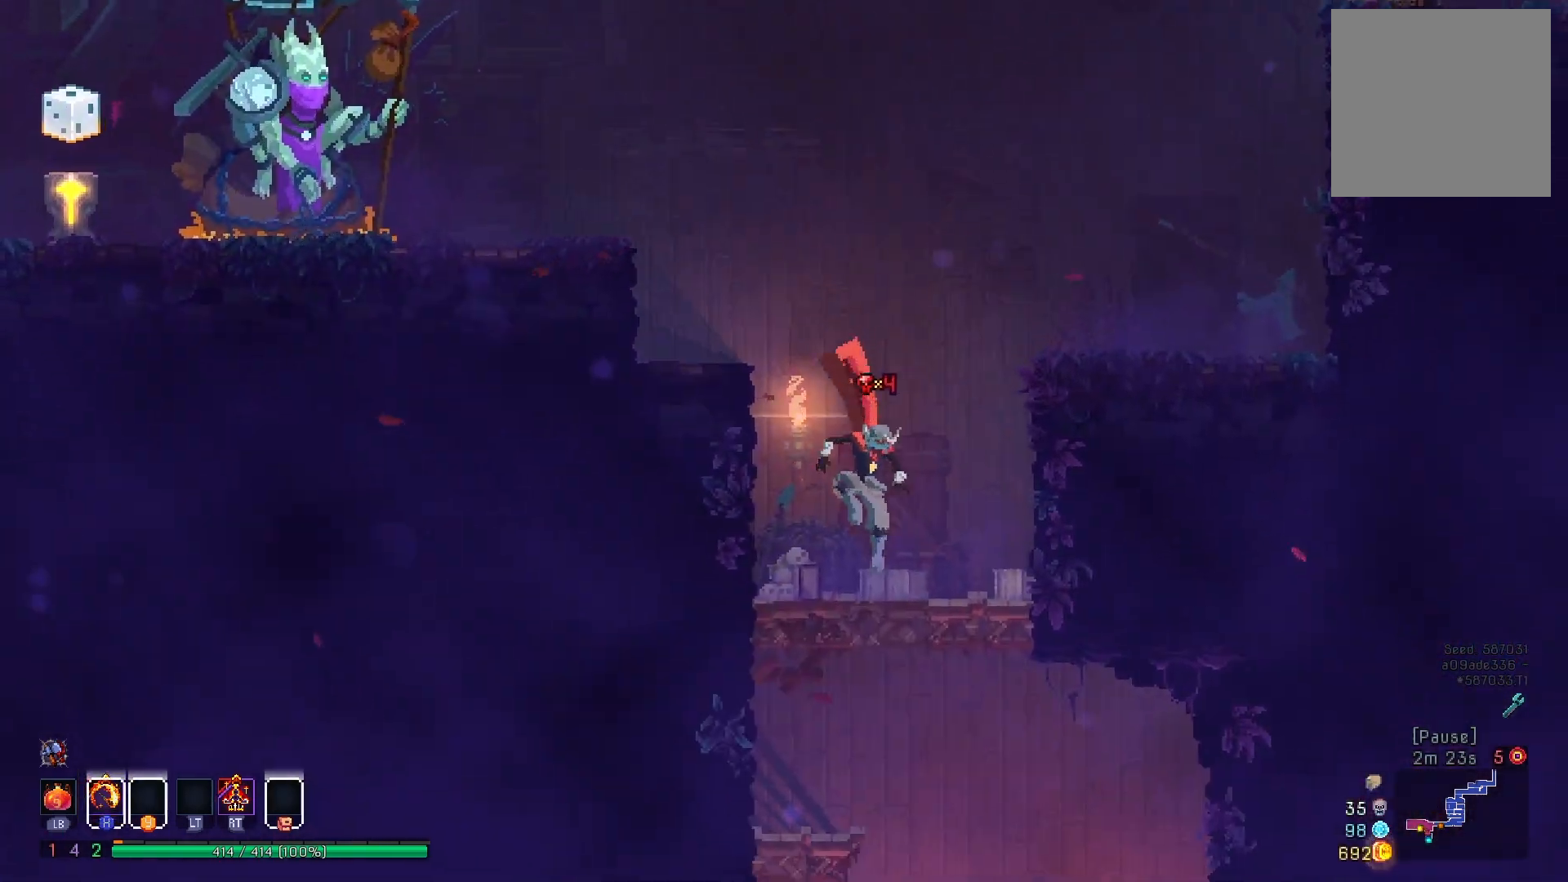
{"buttons": ["B"], "right_stick": "center", "events": [[34, "DPAD_DOWN", "down"], [117, "A", "down"], [167, "A", "up"], [267, "A", "down"], [384, "B", "down"], [401, "A", "up"], [451, "DPAD_DOWN", "up"]]}
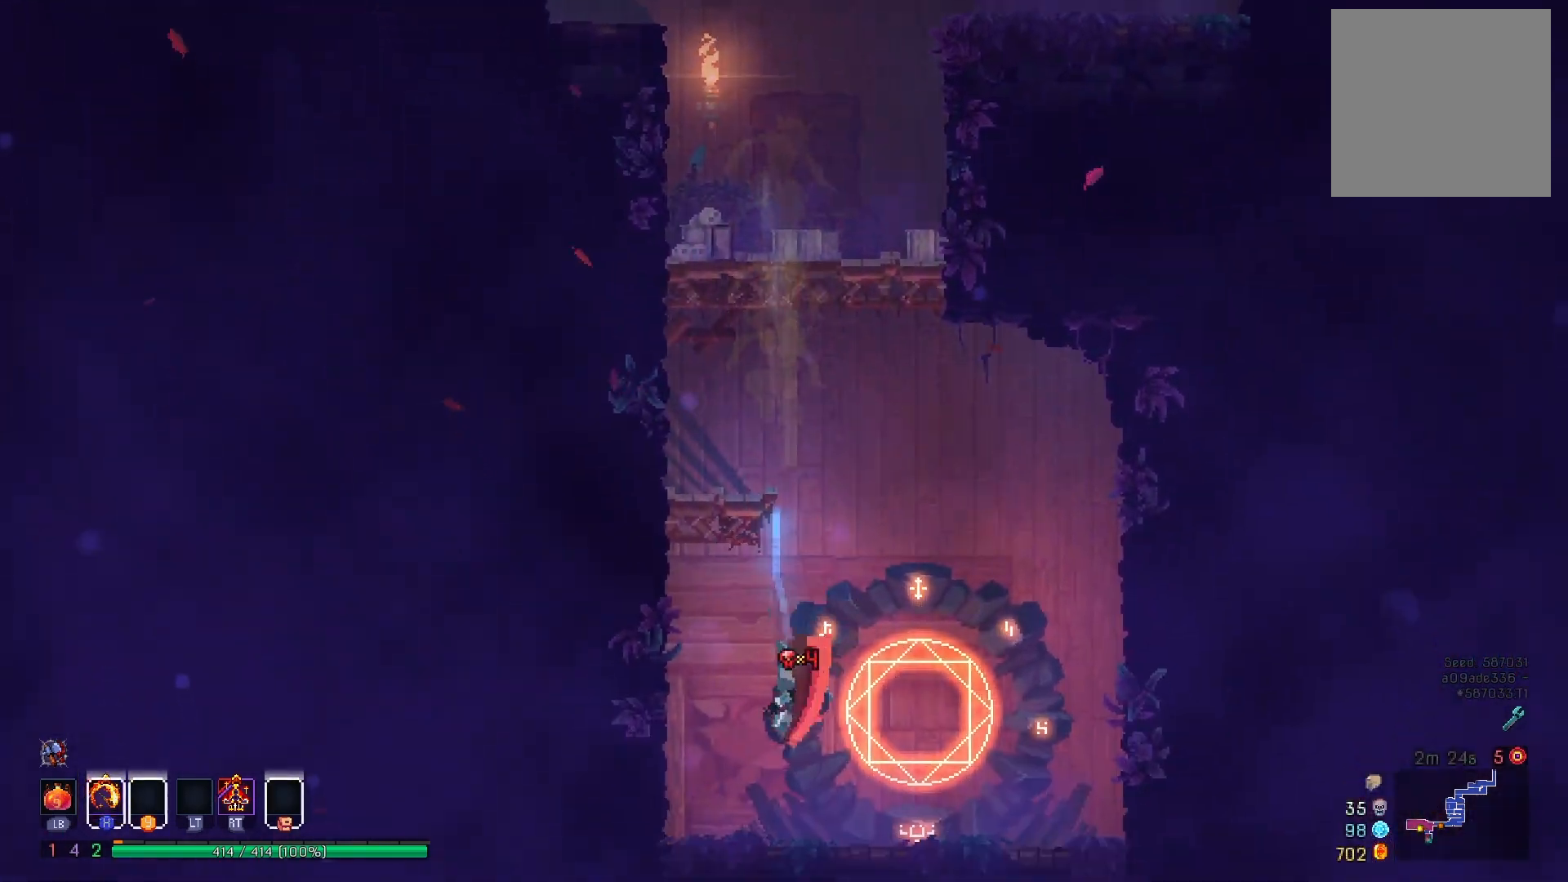
{"buttons": ["DPAD_RIGHT"], "right_stick": "center", "events": [[17, "B", "up"], [150, "R1", "down"], [267, "R1", "up"], [400, "DPAD_RIGHT", "down"]]}
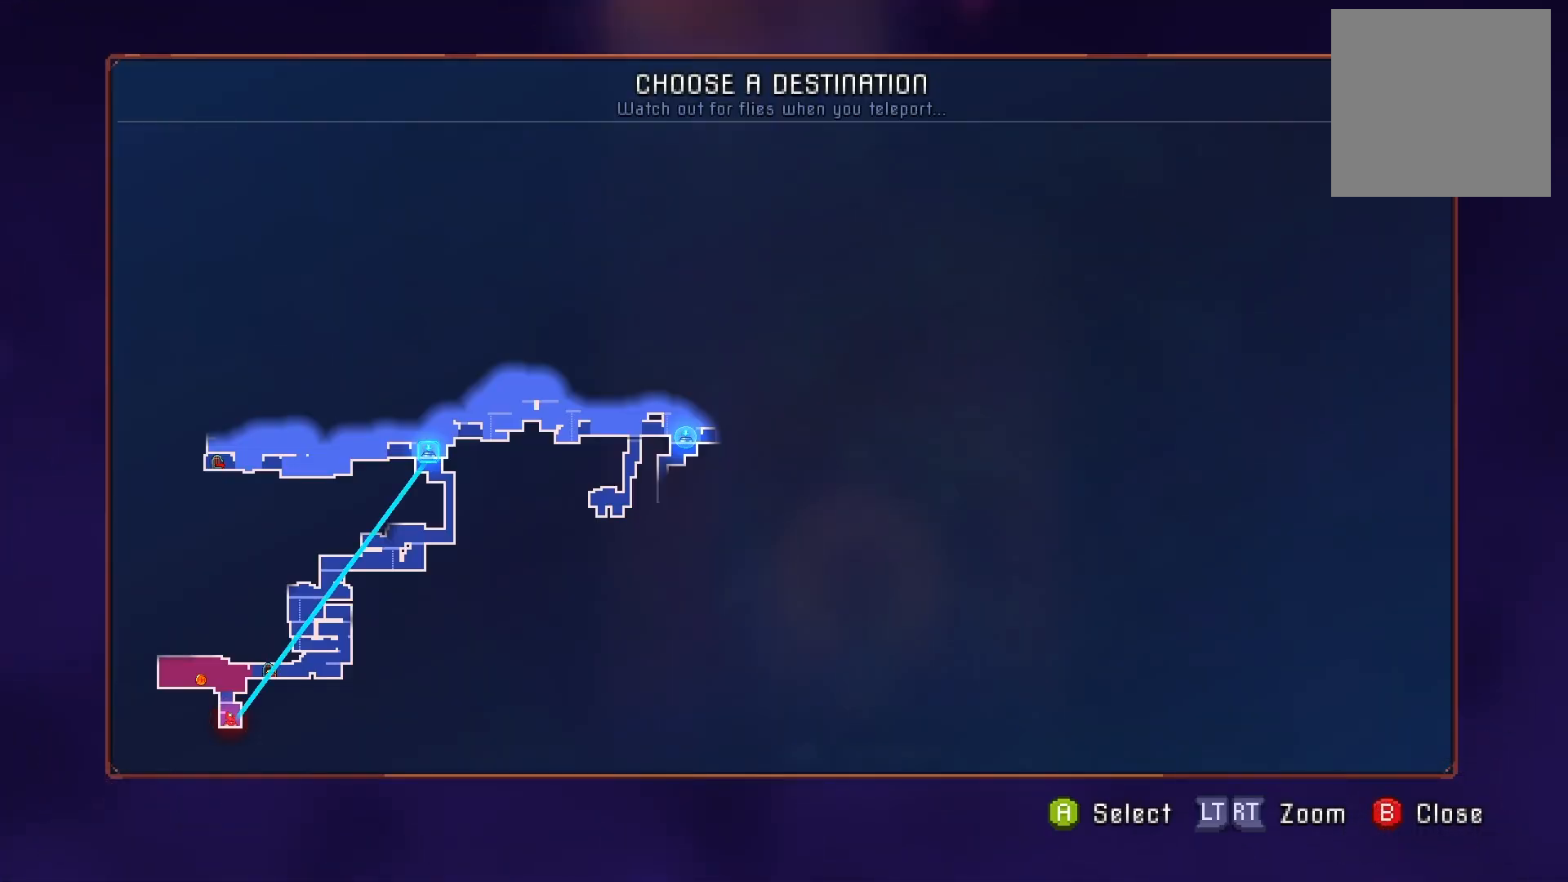
{"buttons": [], "right_stick": "center", "events": [[50, "DPAD_RIGHT", "up"], [167, "DPAD_RIGHT", "down"], [284, "DPAD_RIGHT", "up"], [401, "A", "down"], [501, "A", "up"]]}
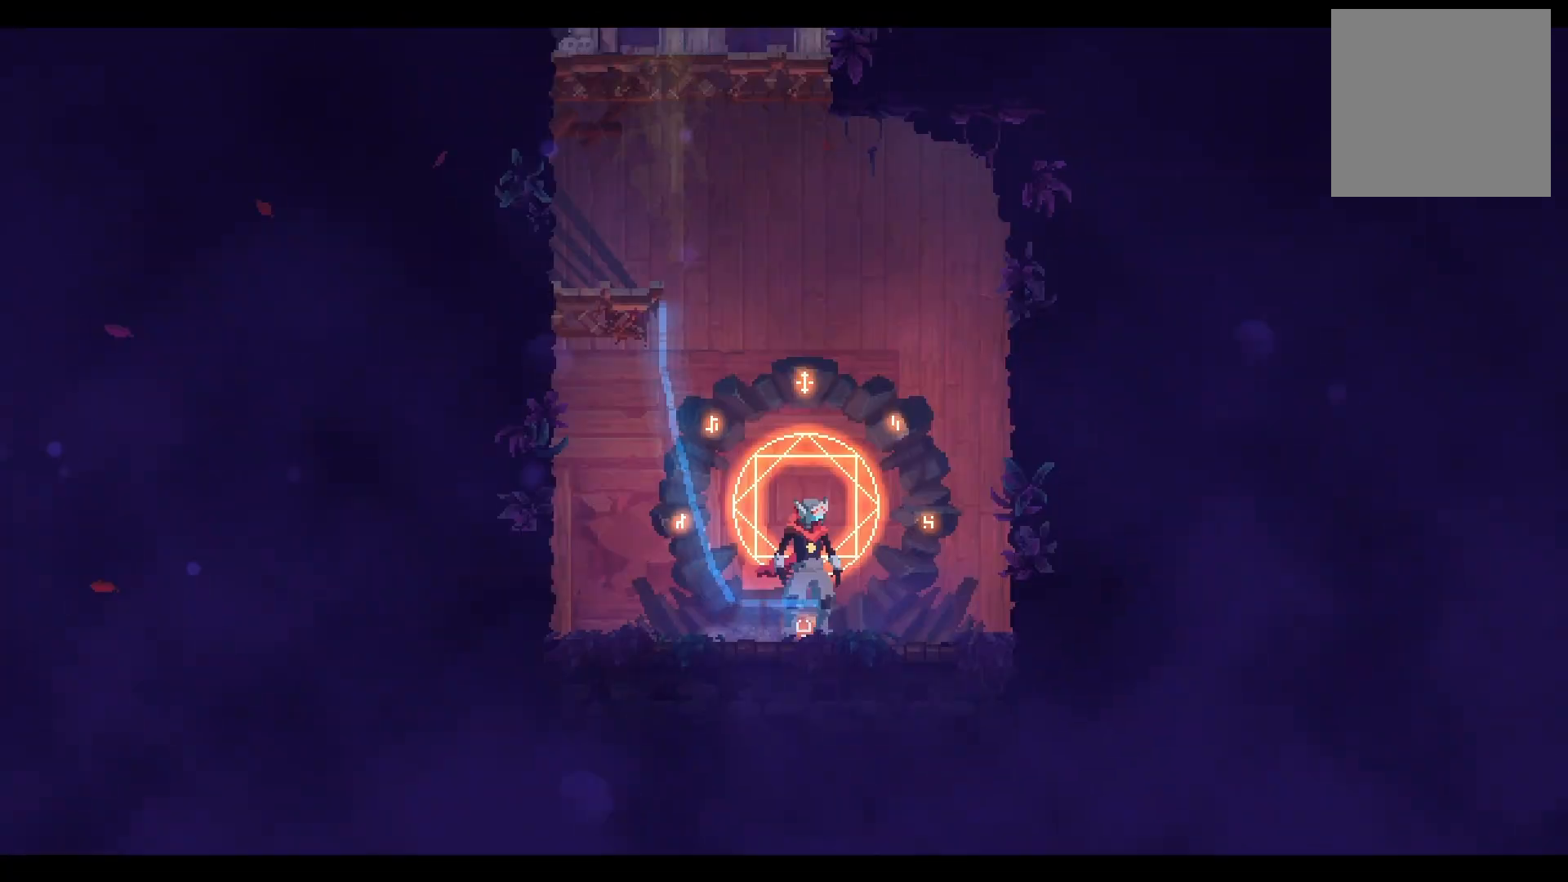
{"buttons": [], "right_stick": "center", "events": []}
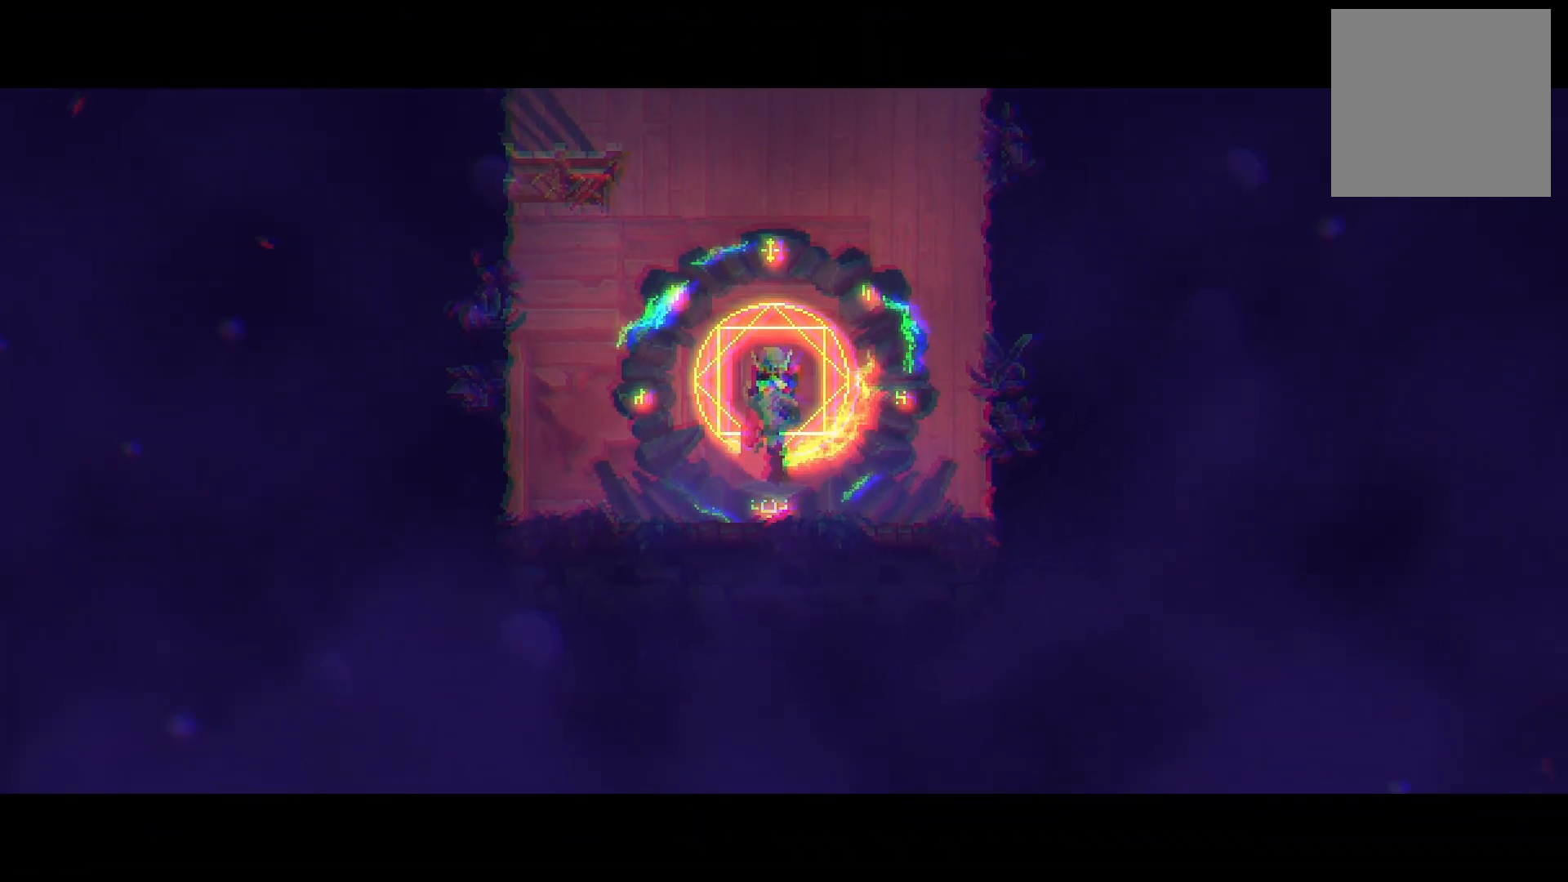
{"buttons": [], "right_stick": "center", "events": []}
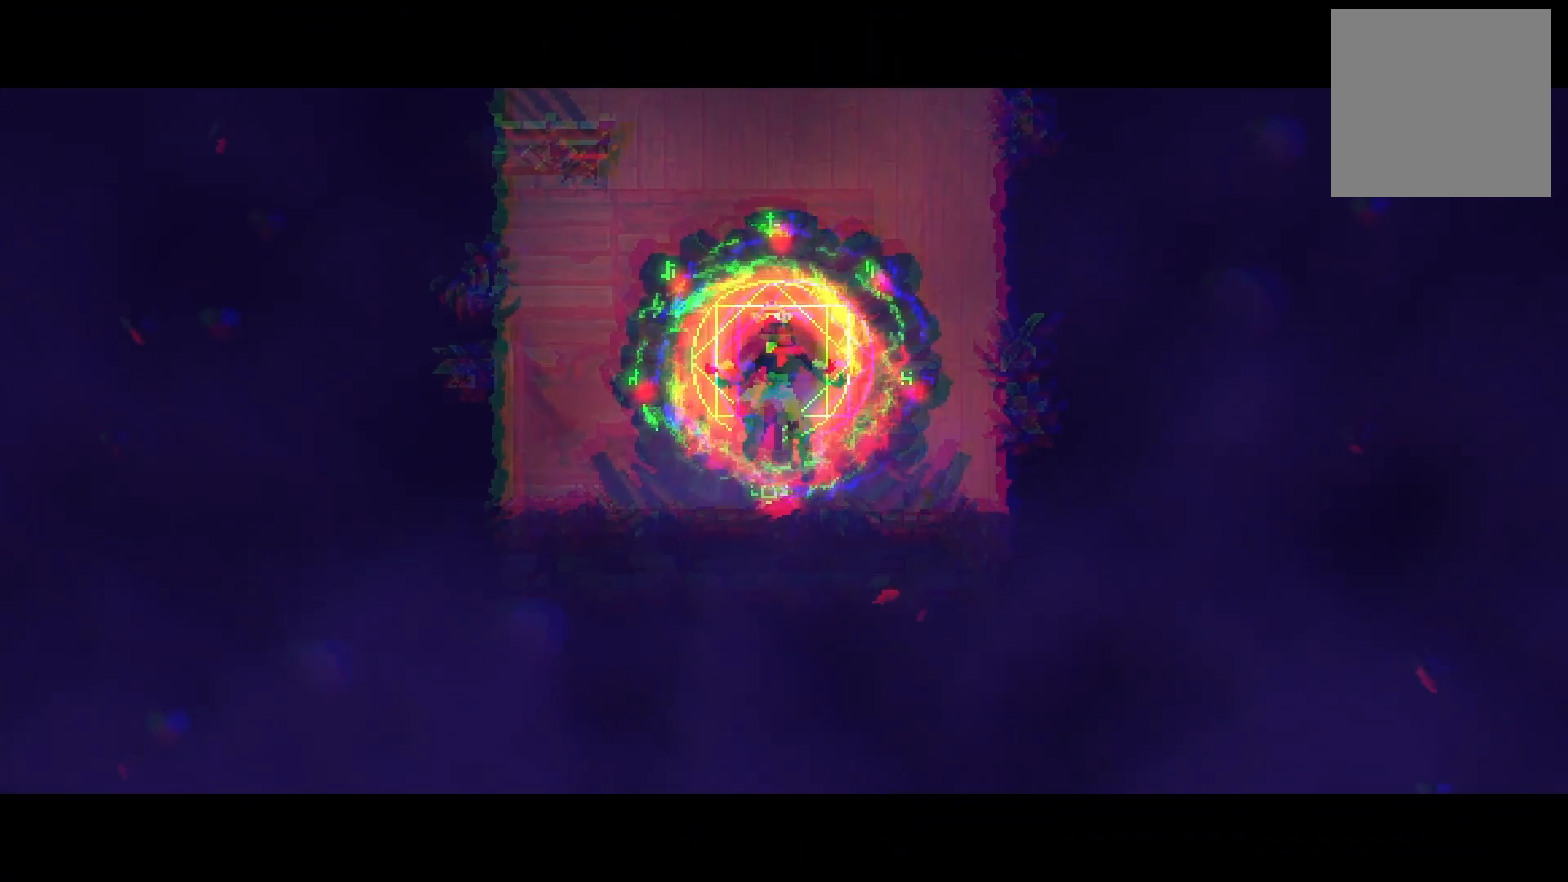
{"buttons": [], "right_stick": "down", "events": [[484, "right_stick", "down"]]}
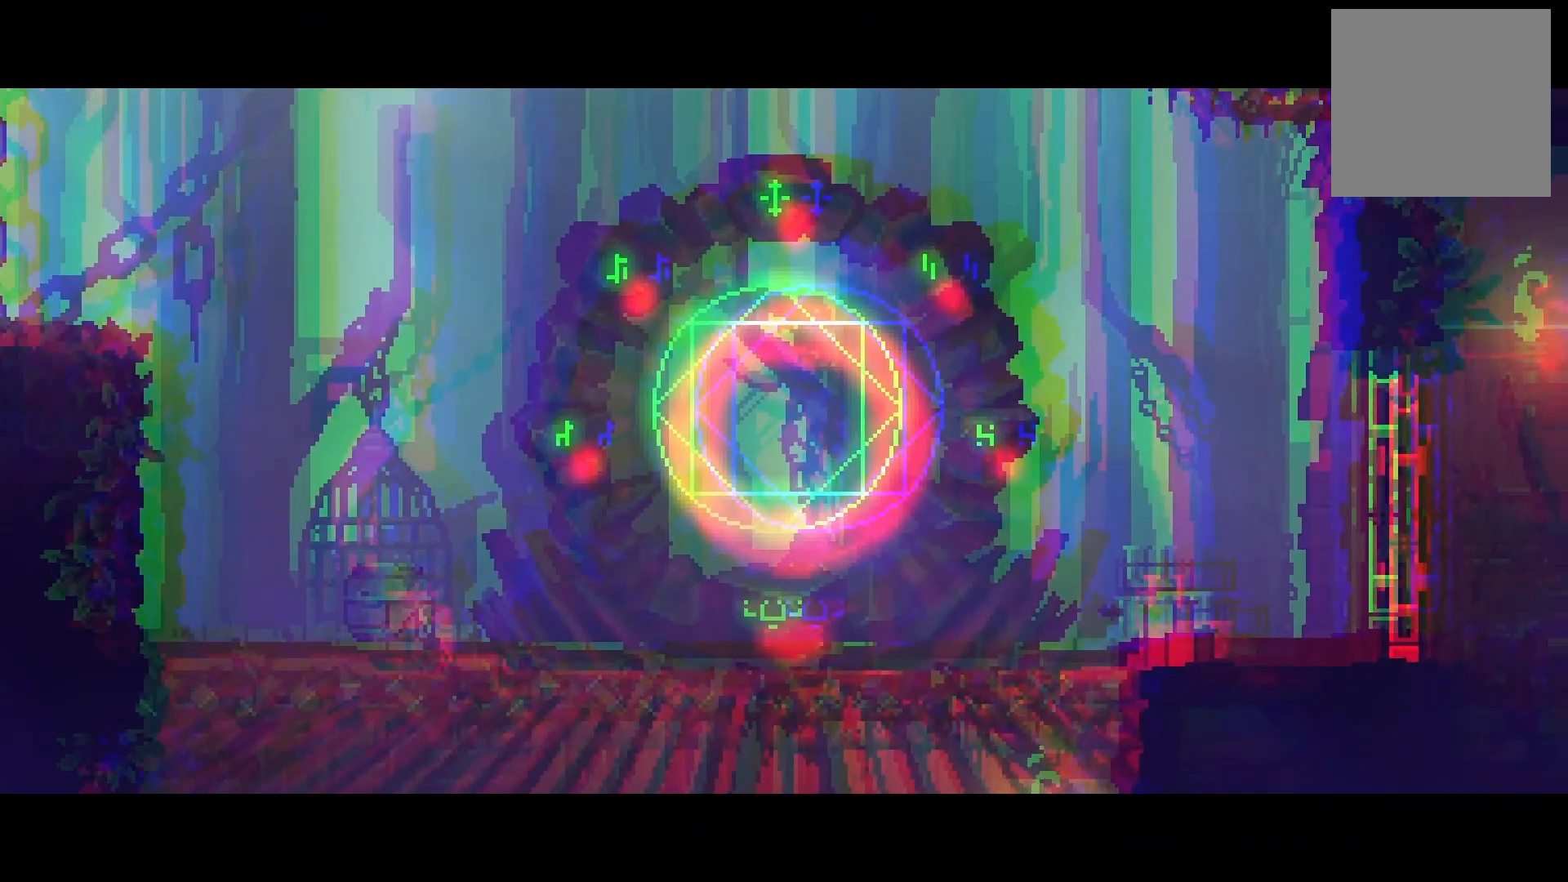
{"buttons": [], "right_stick": "center", "events": [[167, "right_stick", "center"]]}
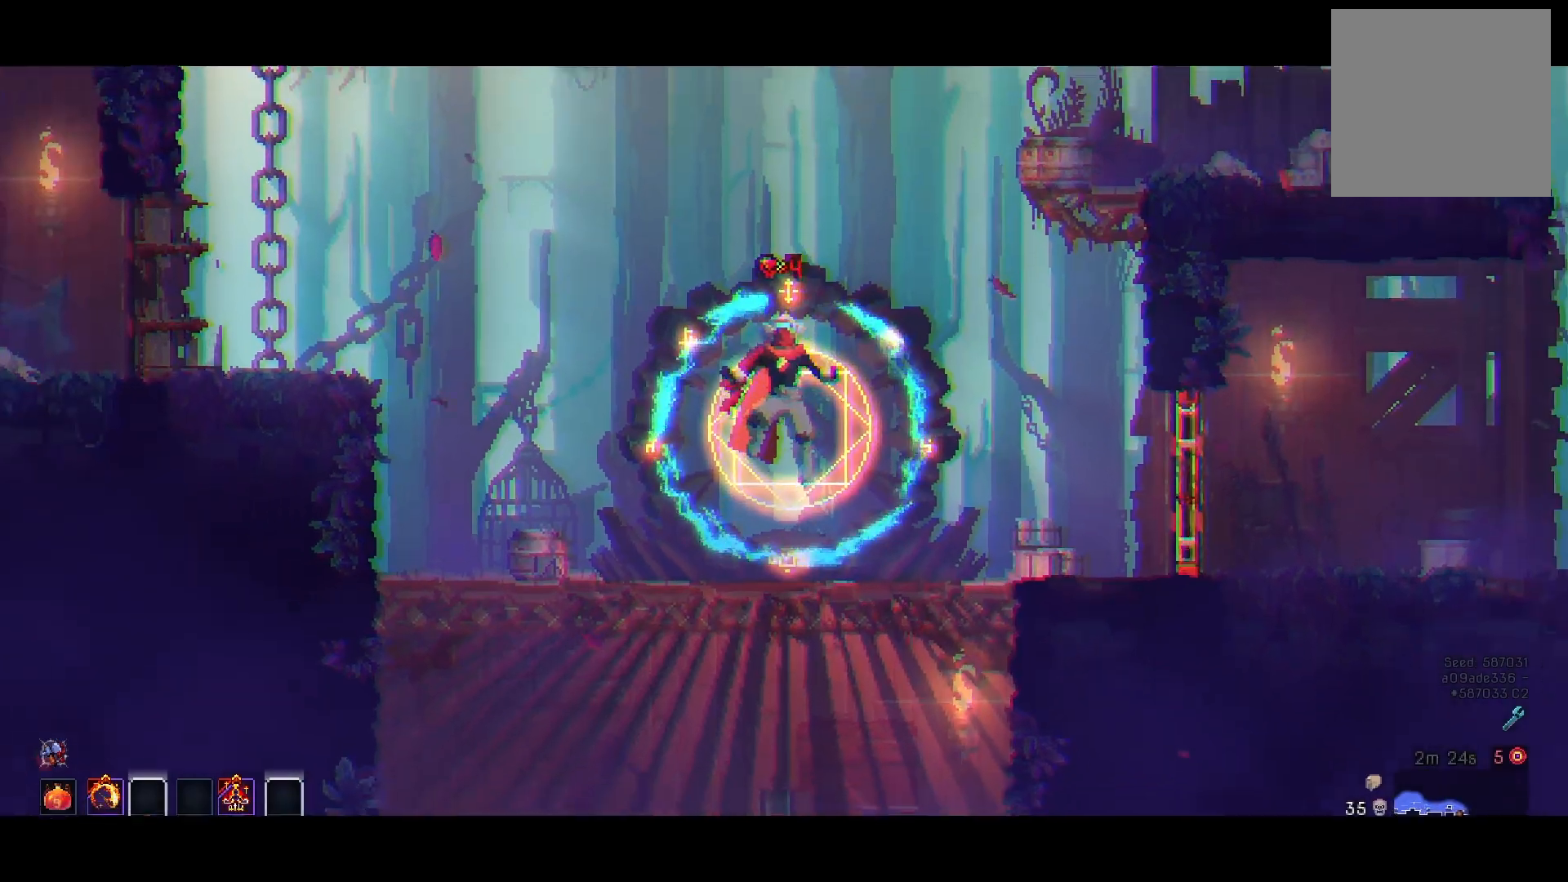
{"buttons": ["DPAD_DOWN"], "right_stick": "center", "events": [[334, "DPAD_DOWN", "down"], [400, "A", "down"], [450, "A", "up"]]}
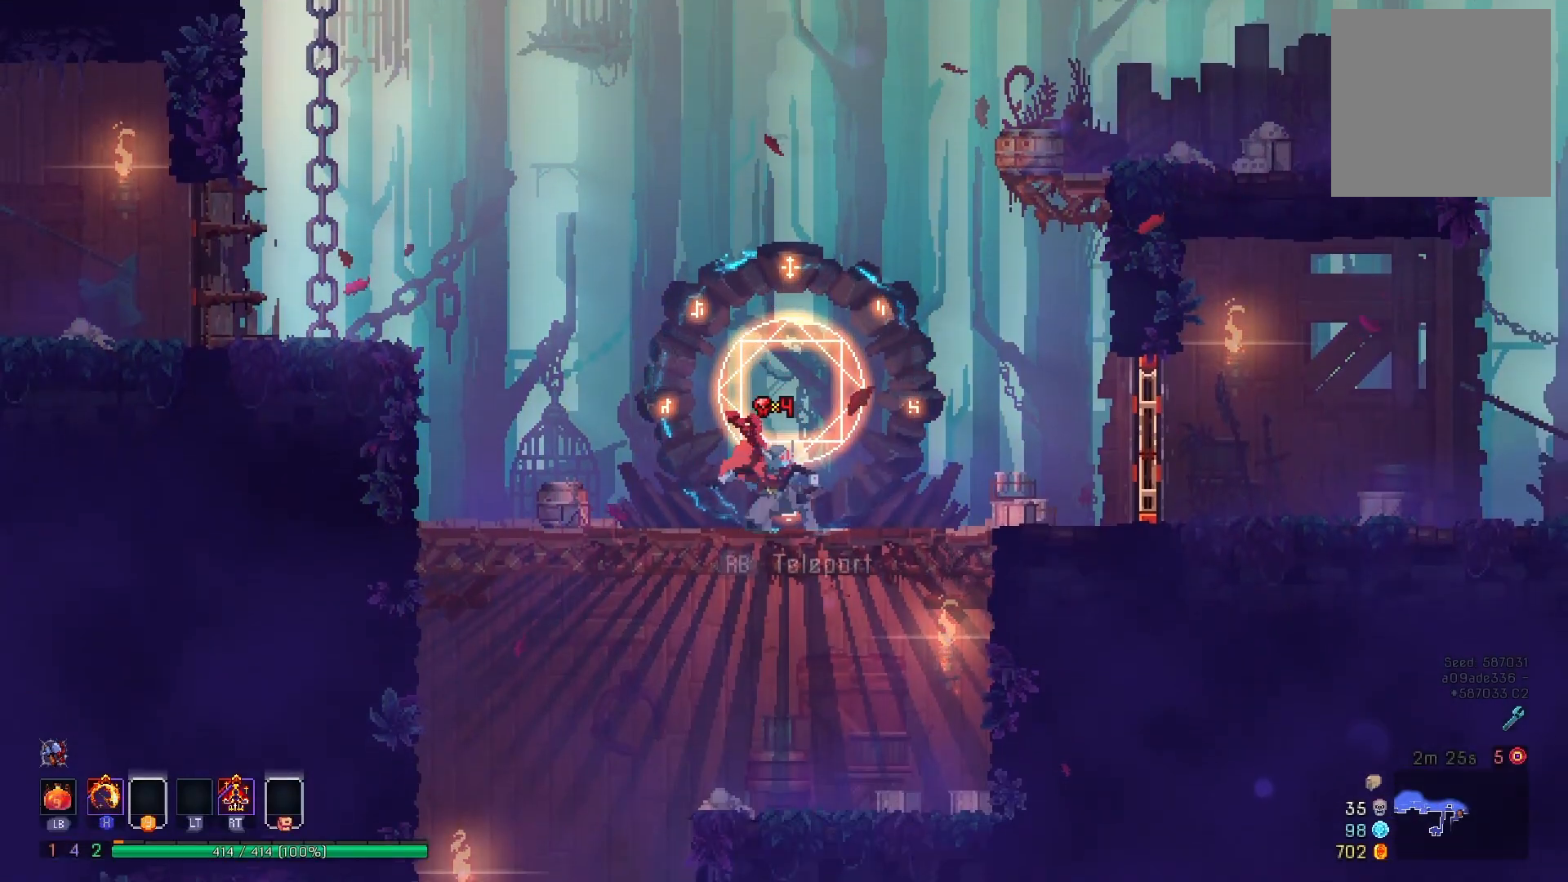
{"buttons": [], "right_stick": "center", "events": [[50, "A", "down"], [101, "DPAD_LEFT", "down"], [184, "B", "down"], [201, "A", "up"], [217, "DPAD_DOWN", "up"], [301, "B", "up"], [468, "DPAD_LEFT", "up"]]}